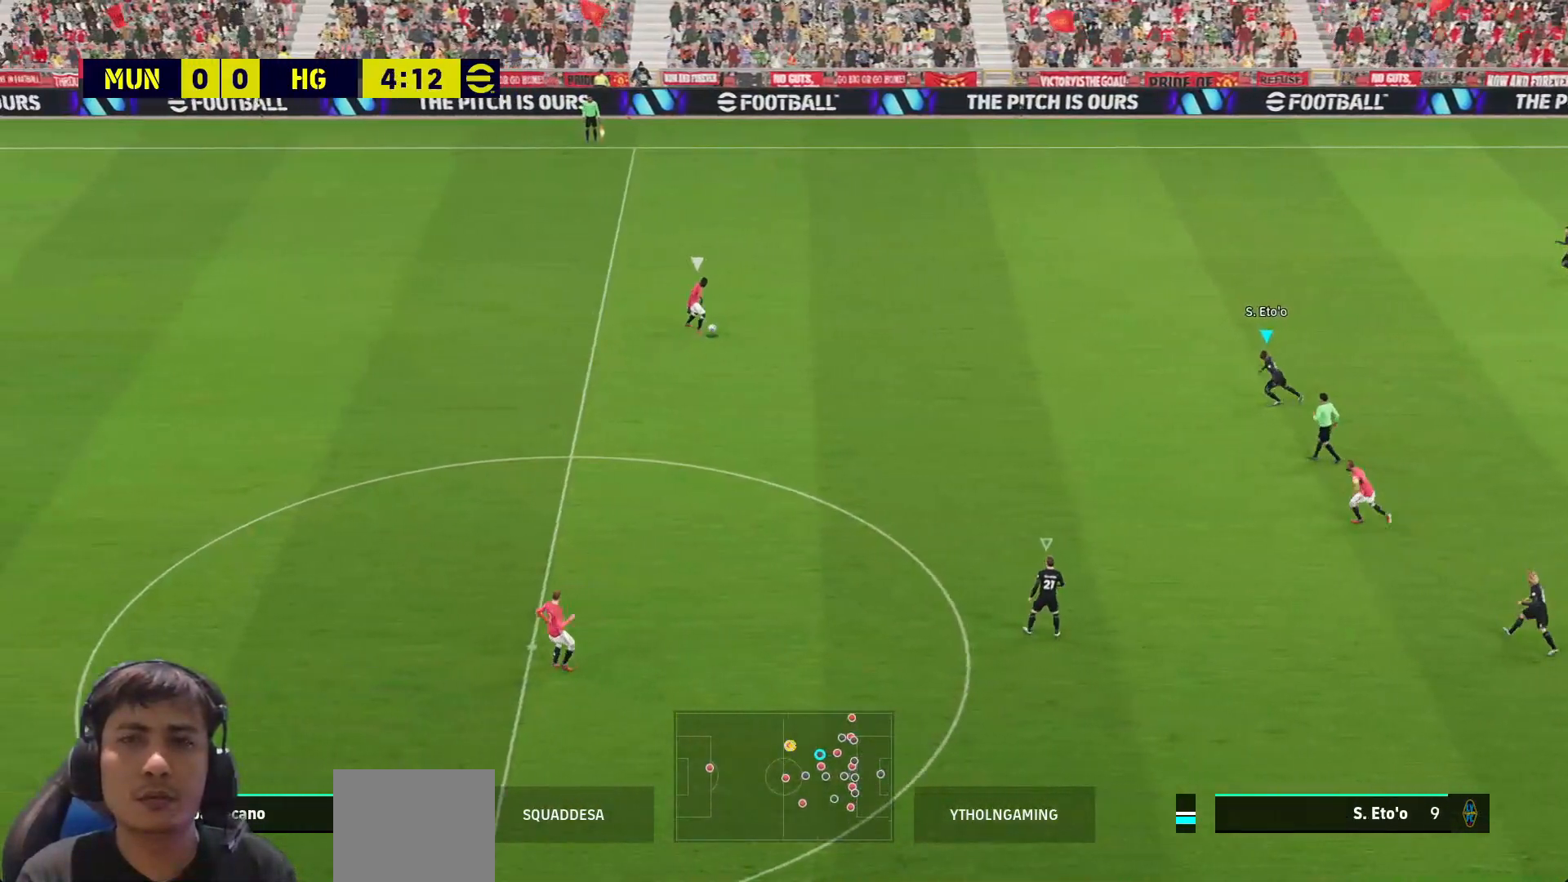
Gameplay with a controller (PlayStation layout); each line is a JSON object with the inputs held at the frame after it. "events" lists button and stick changes between this image and that frame as [ms after this image, input, new state], when the widget could be followed in between.
{"buttons": ["SQUARE", "L1"], "left_stick": "down", "right_stick": "center", "events": [[67, "left_stick", "center"], [150, "DPAD_UP", "down"], [233, "DPAD_UP", "up"], [283, "DPAD_UP", "down"], [333, "DPAD_LEFT", "down"], [350, "DPAD_LEFT", "up"], [350, "DPAD_UP", "up"], [450, "left_stick", "down"], [467, "L1", "down"]]}
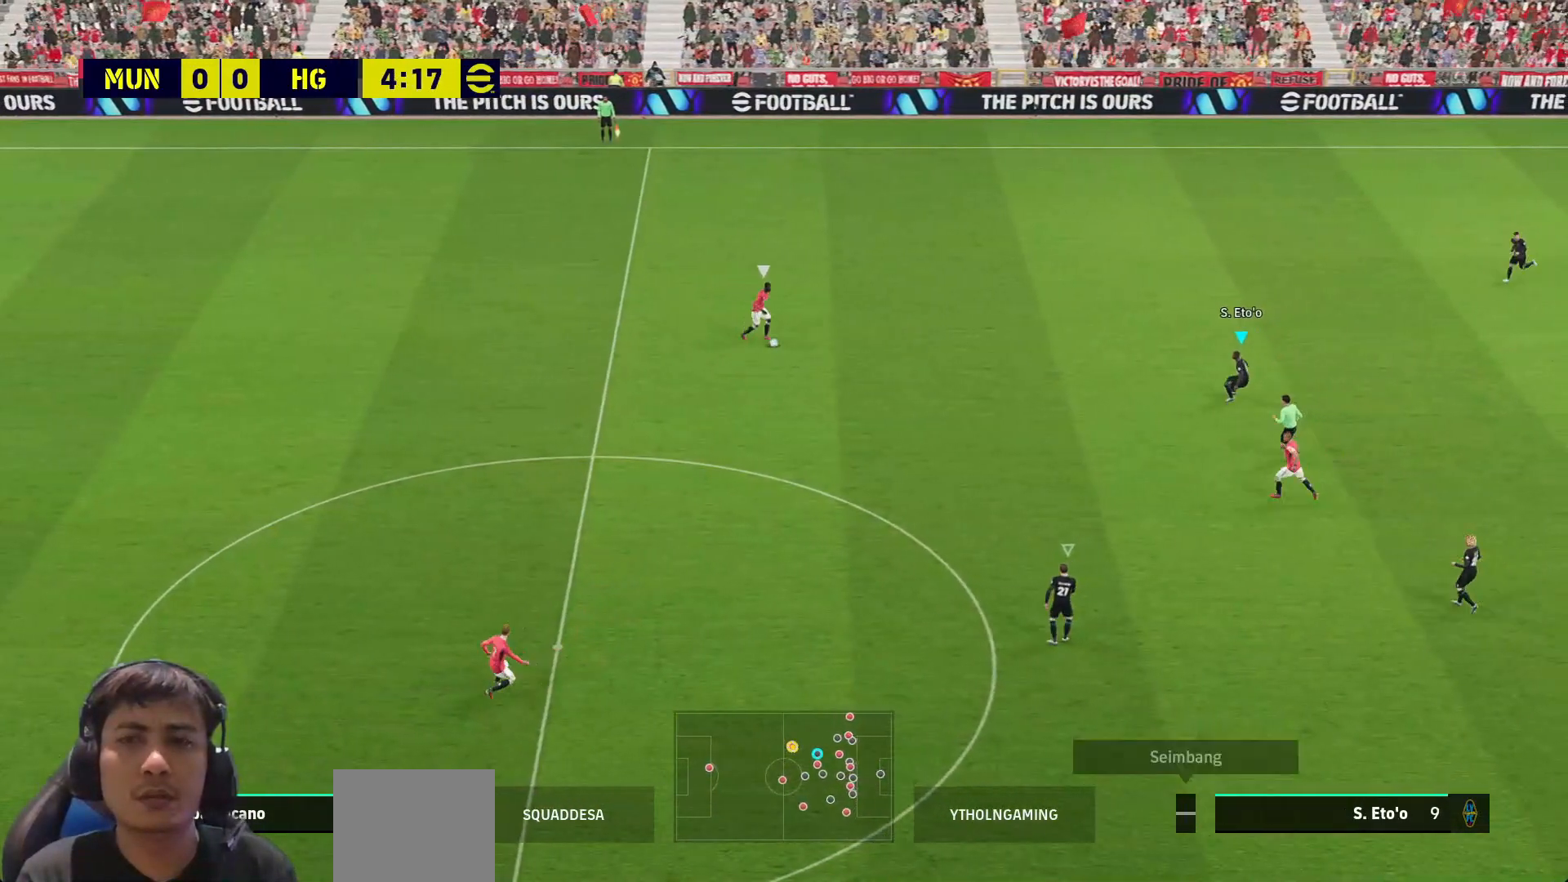
{"buttons": ["SQUARE", "L3"], "left_stick": "up-right", "right_stick": "center", "events": [[17, "left_stick", "down-left"], [33, "L1", "up"], [267, "left_stick", "up-right"], [283, "L3", "down"]]}
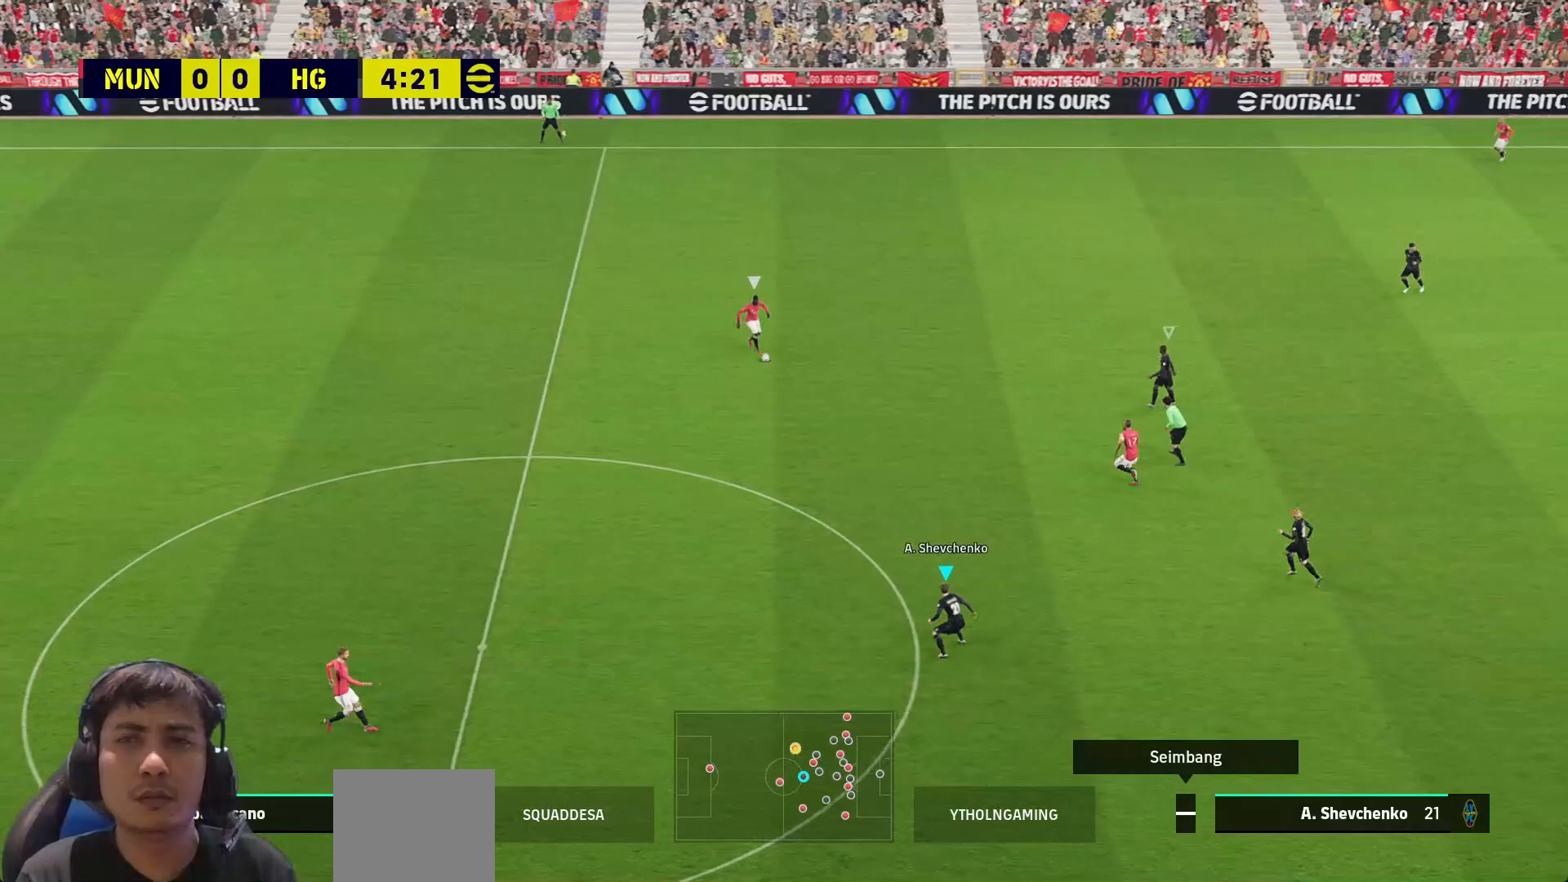
{"buttons": ["SQUARE", "L3"], "left_stick": "down", "right_stick": "center", "events": [[33, "L1", "down"], [117, "L1", "up"], [283, "L3", "up"], [283, "left_stick", "down"], [433, "L3", "down"]]}
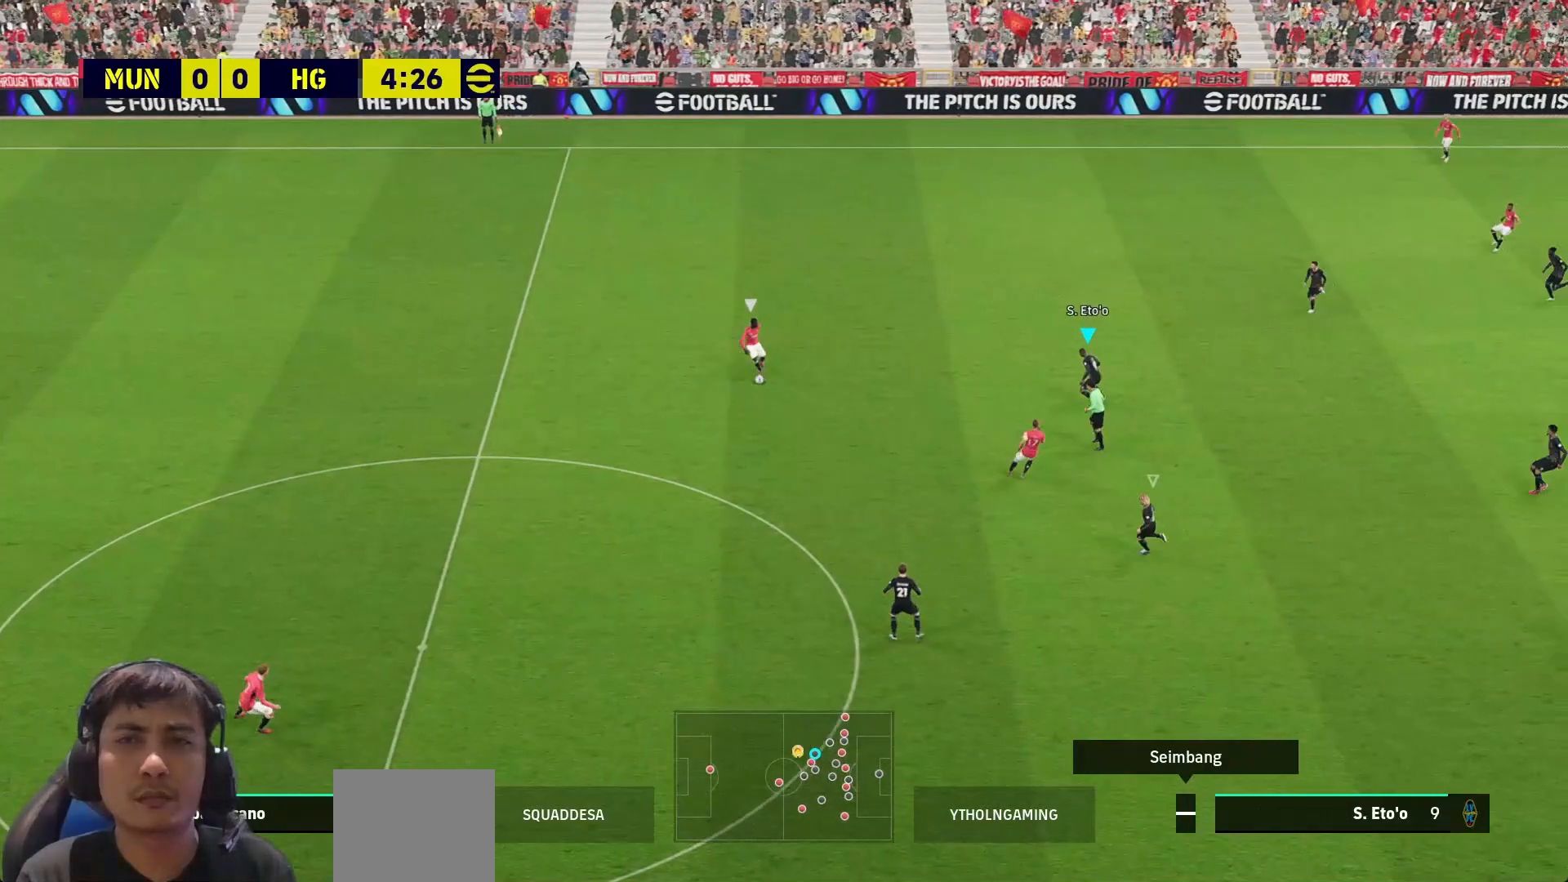
{"buttons": ["SQUARE", "L3"], "left_stick": "down-left", "right_stick": "center", "events": [[217, "left_stick", "down-left"]]}
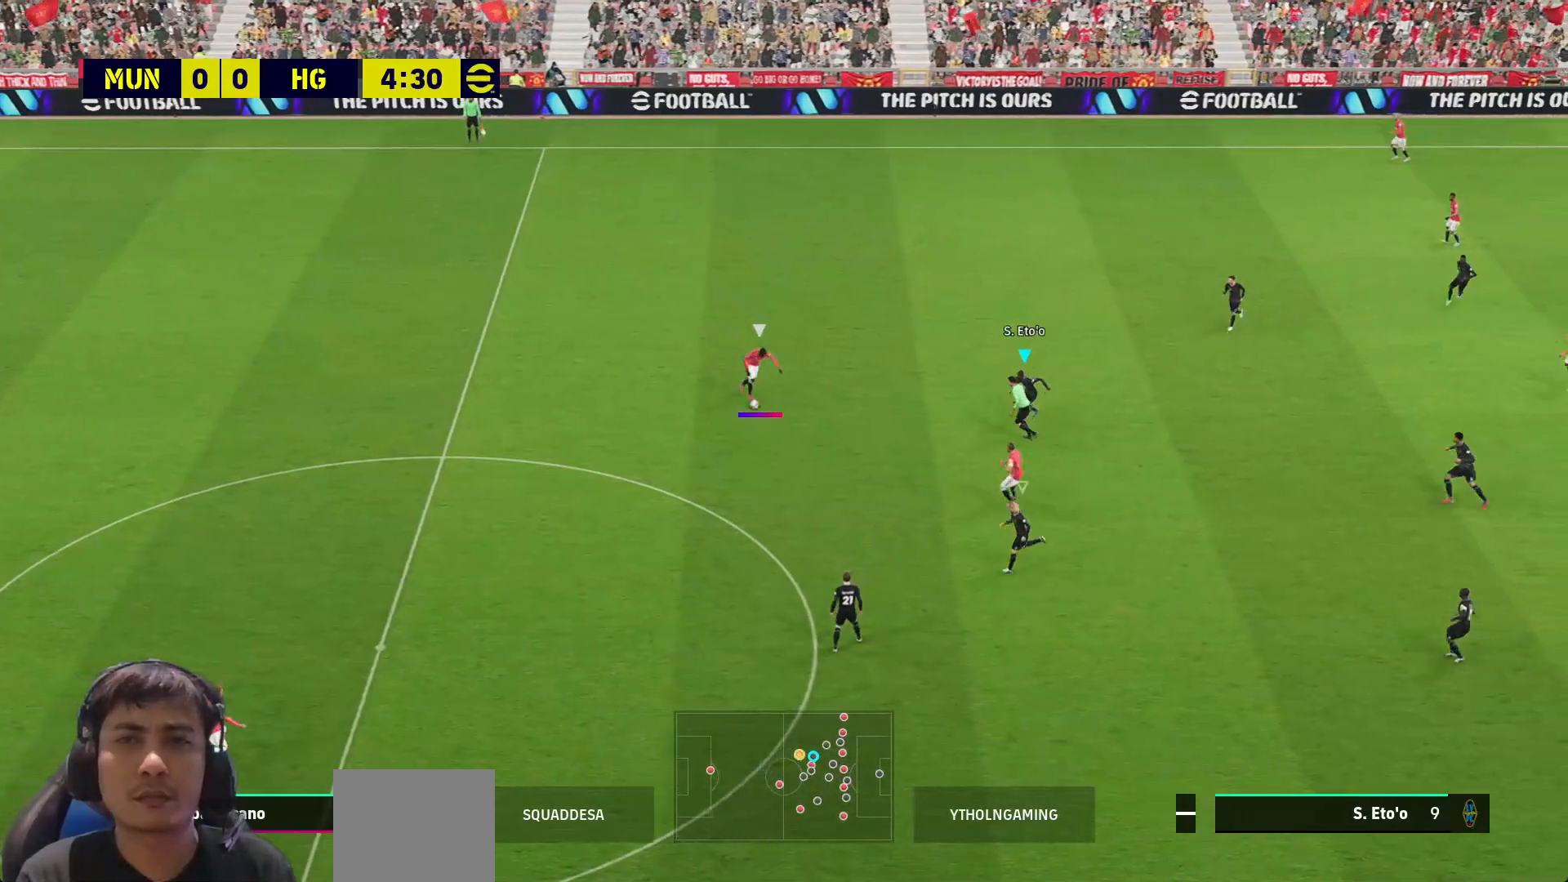
{"buttons": ["SQUARE", "L3"], "left_stick": "left", "right_stick": "center", "events": [[317, "left_stick", "left"]]}
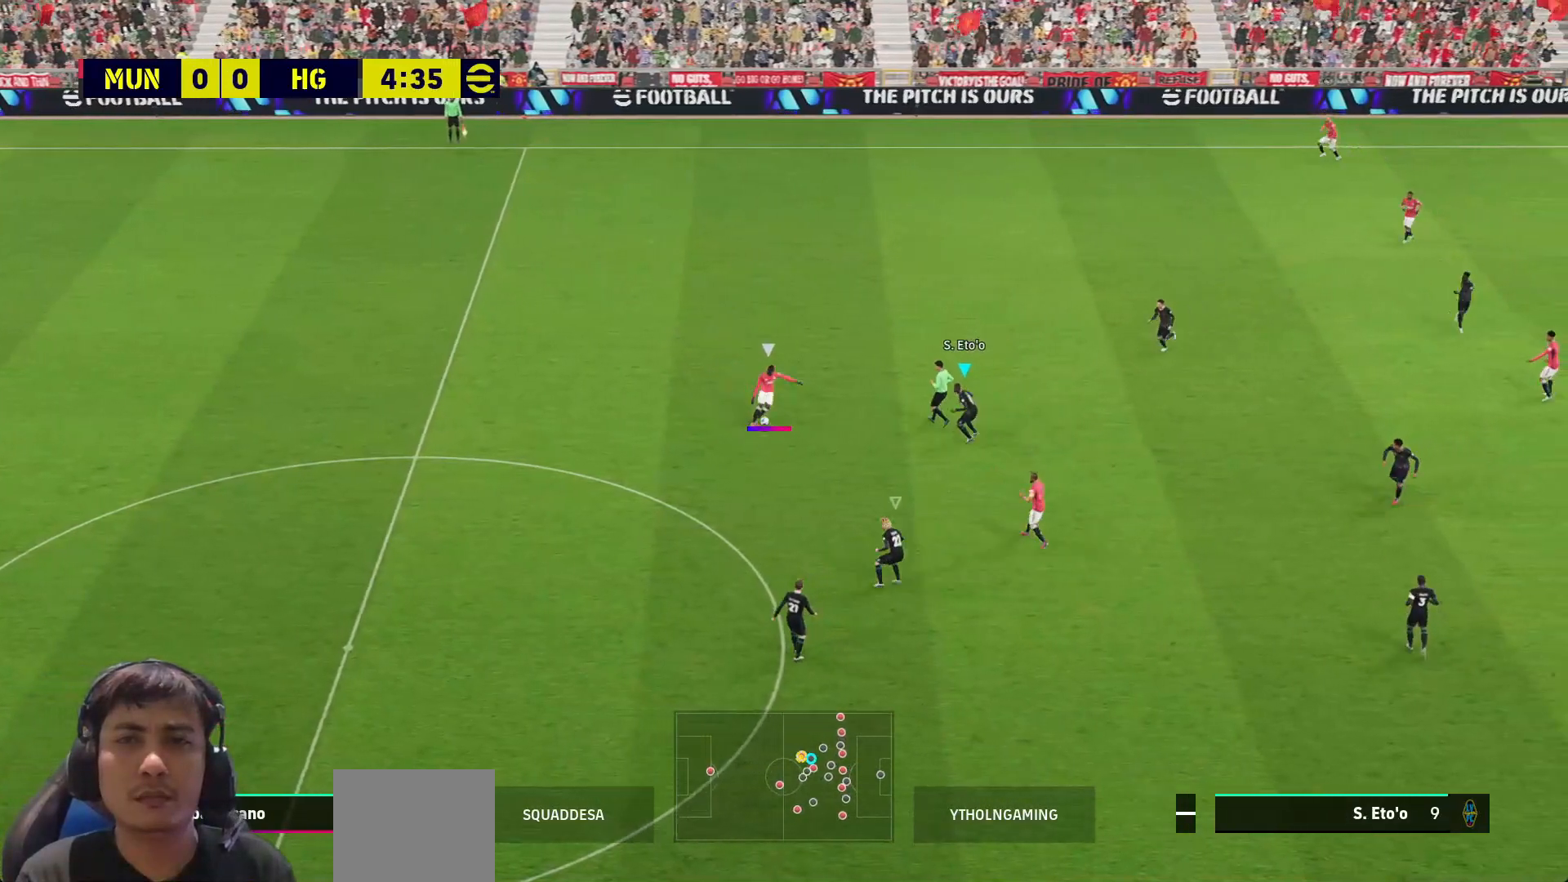
{"buttons": ["SQUARE", "L3"], "left_stick": "left", "right_stick": "center", "events": []}
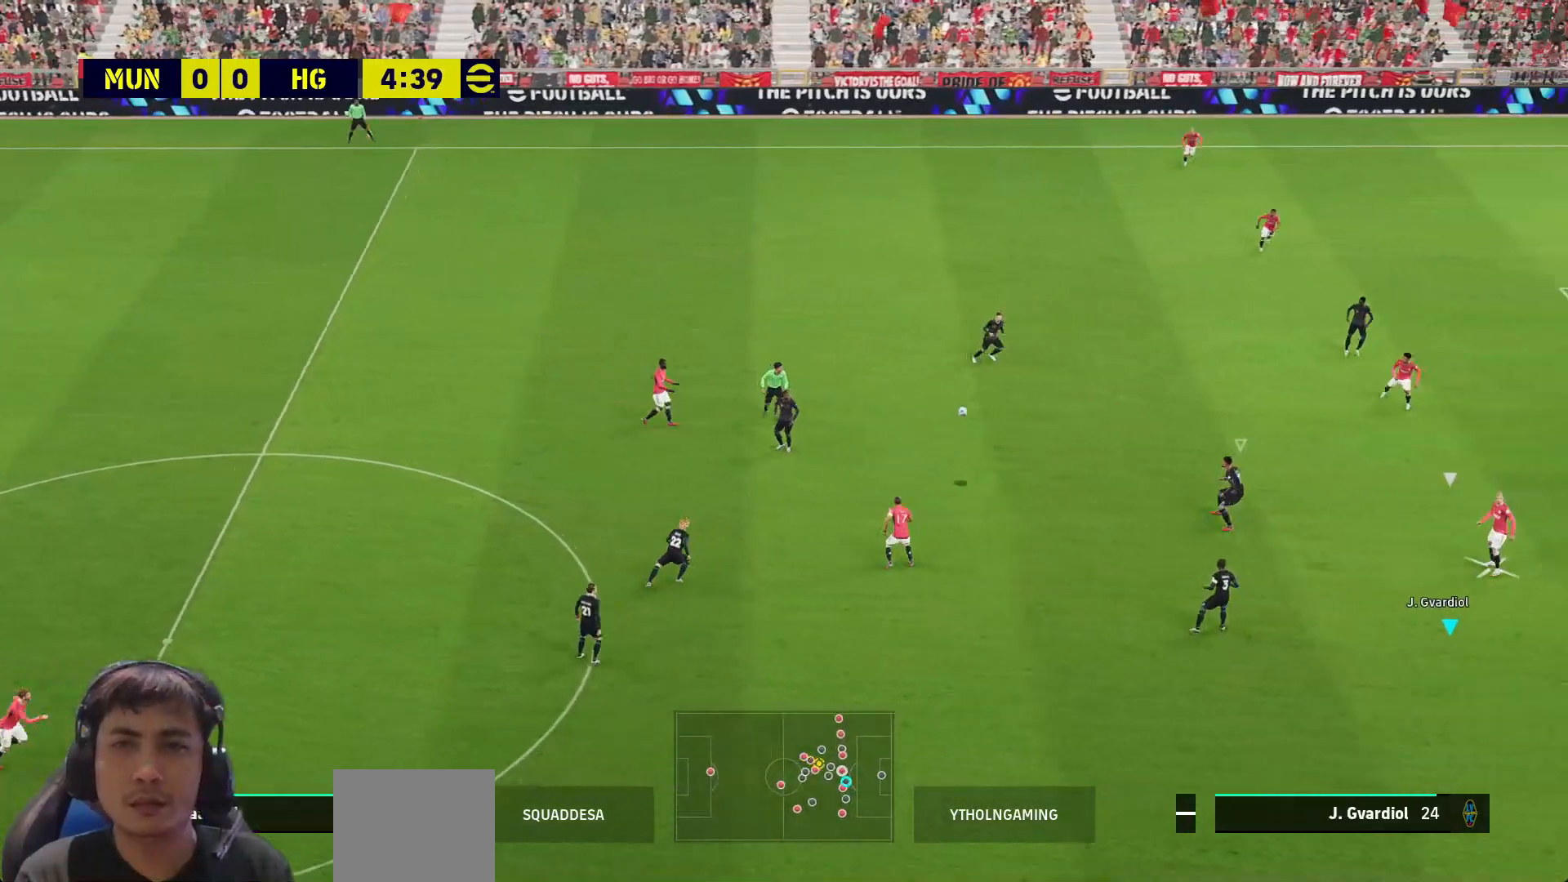
{"buttons": ["R1", "L3"], "left_stick": "left", "right_stick": "center", "events": [[17, "SQUARE", "up"], [450, "R1", "down"]]}
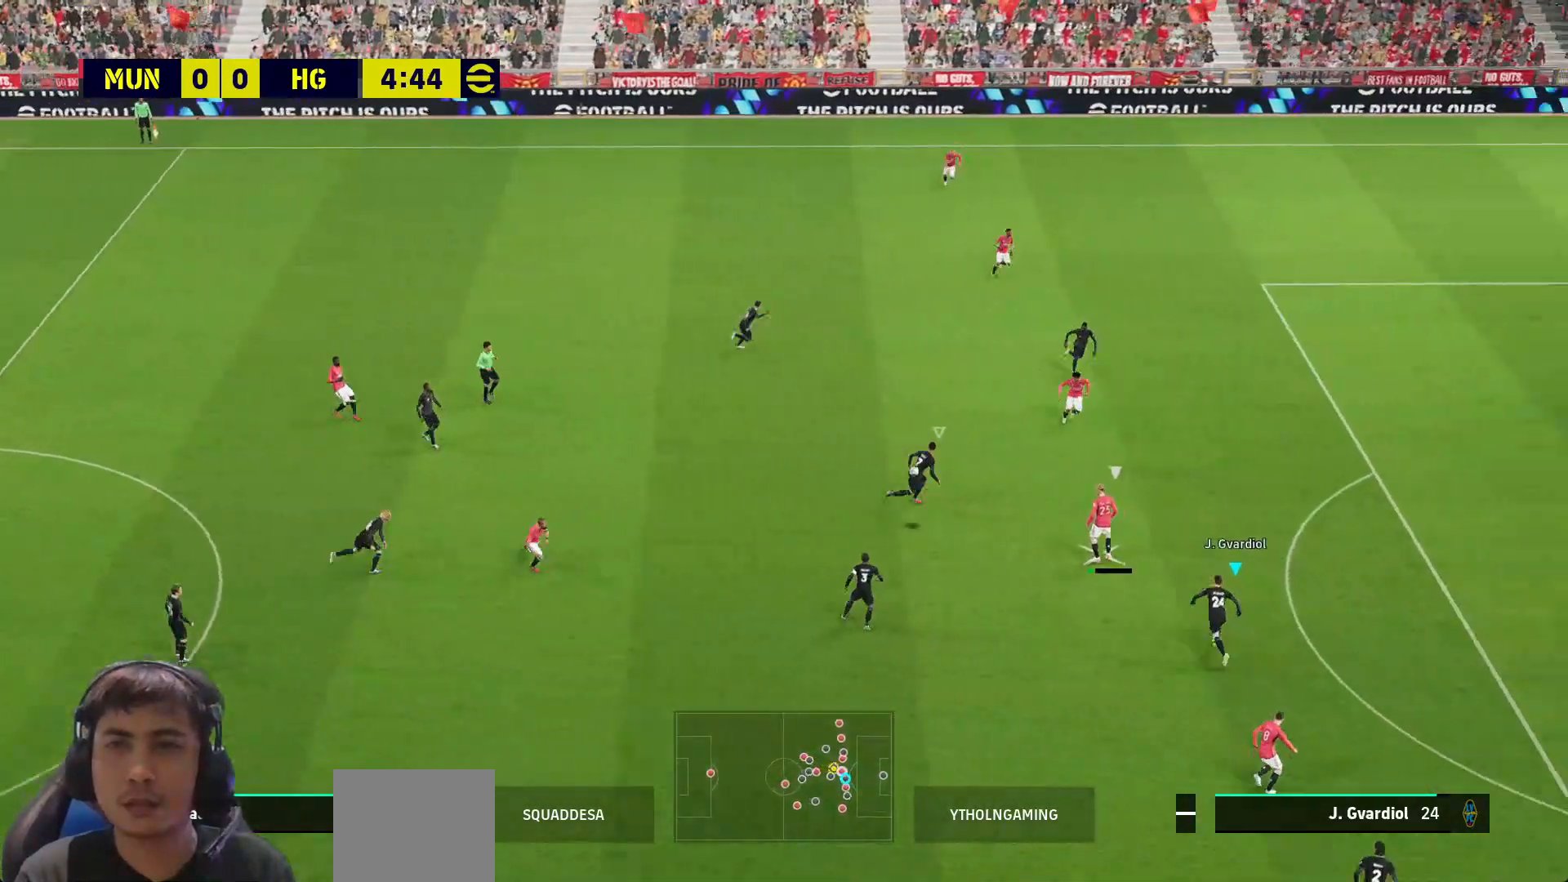
{"buttons": ["SQUARE", "R1", "L3"], "left_stick": "up-right", "right_stick": "center", "events": [[217, "left_stick", "up-left"], [300, "L1", "down"], [333, "SQUARE", "down"], [400, "L1", "up"], [400, "left_stick", "up-right"]]}
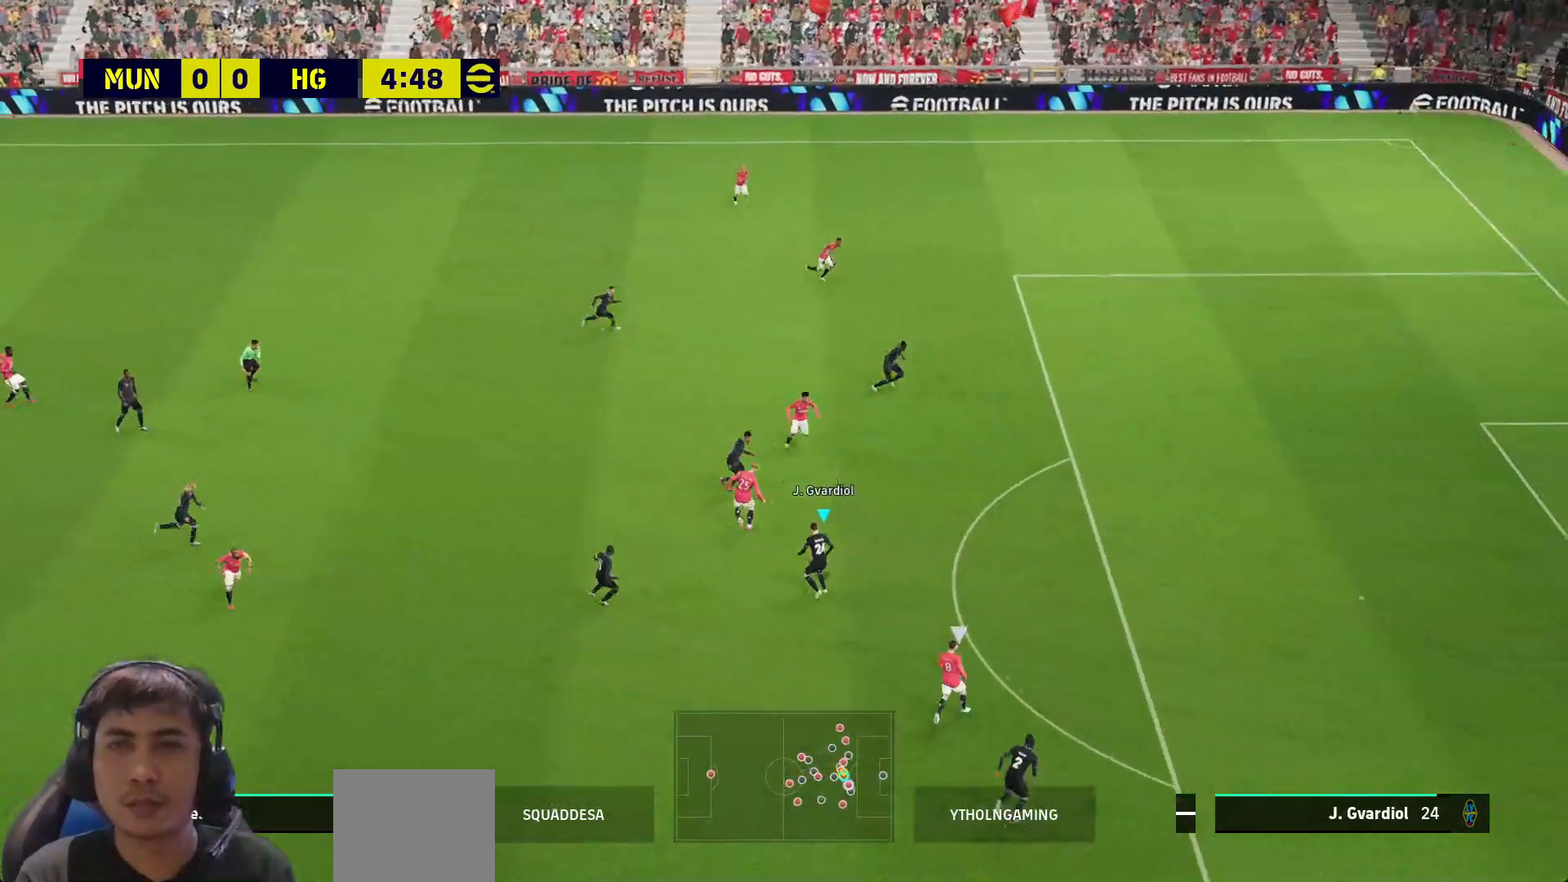
{"buttons": ["SQUARE", "R1", "L3"], "left_stick": "up-left", "right_stick": "center", "events": [[117, "left_stick", "up"], [467, "left_stick", "up-left"]]}
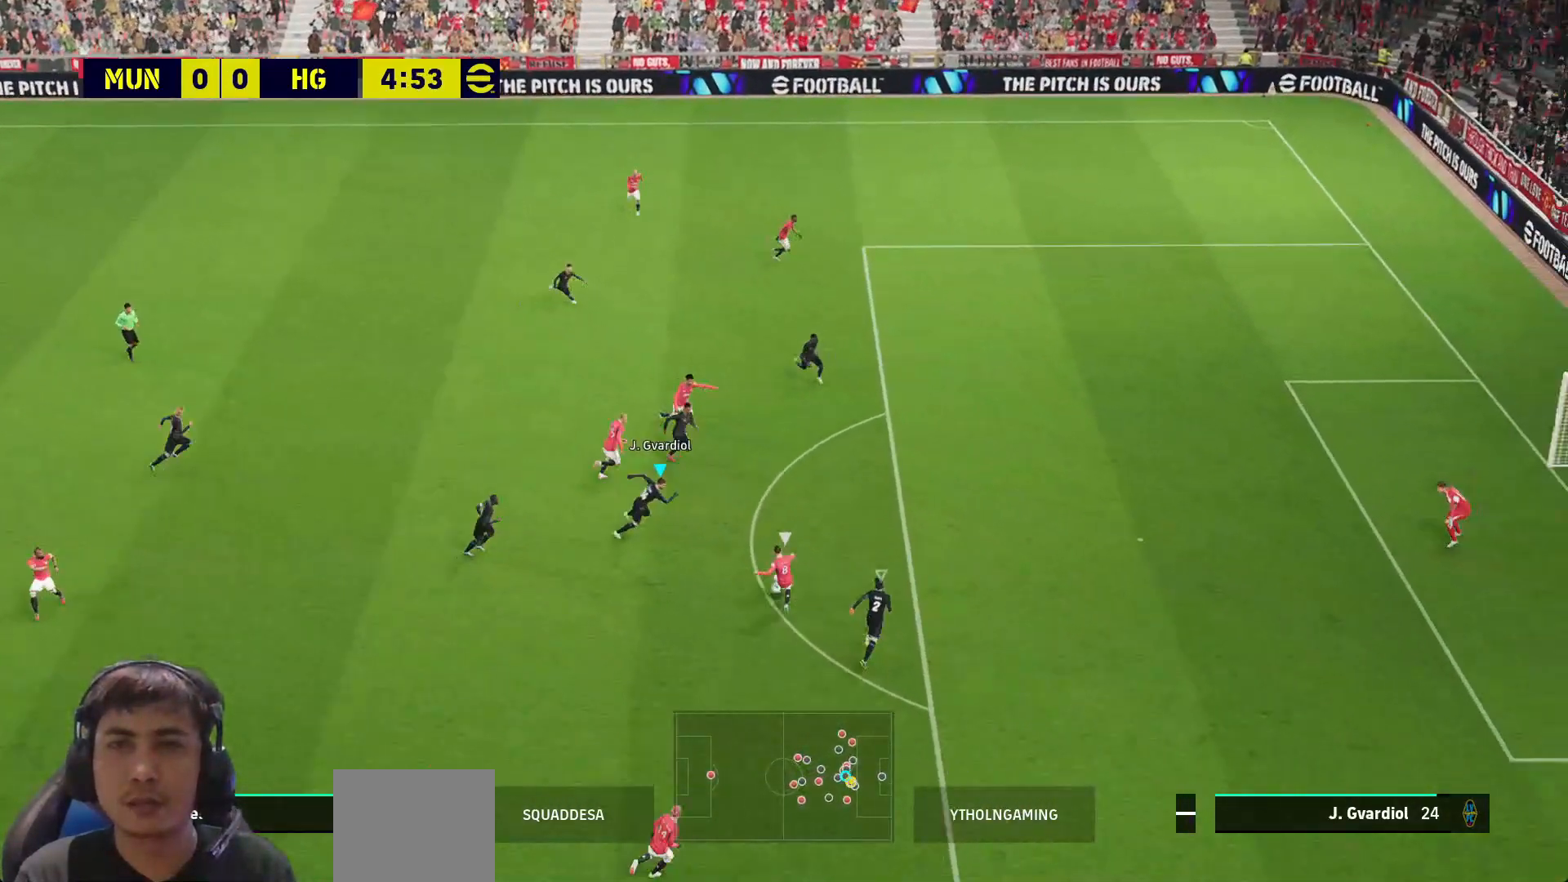
{"buttons": ["CROSS", "SQUARE", "R1", "L3"], "left_stick": "down", "right_stick": "center", "events": [[33, "L1", "down"], [150, "L1", "up"], [300, "CROSS", "down"], [367, "left_stick", "down-left"], [433, "left_stick", "down"]]}
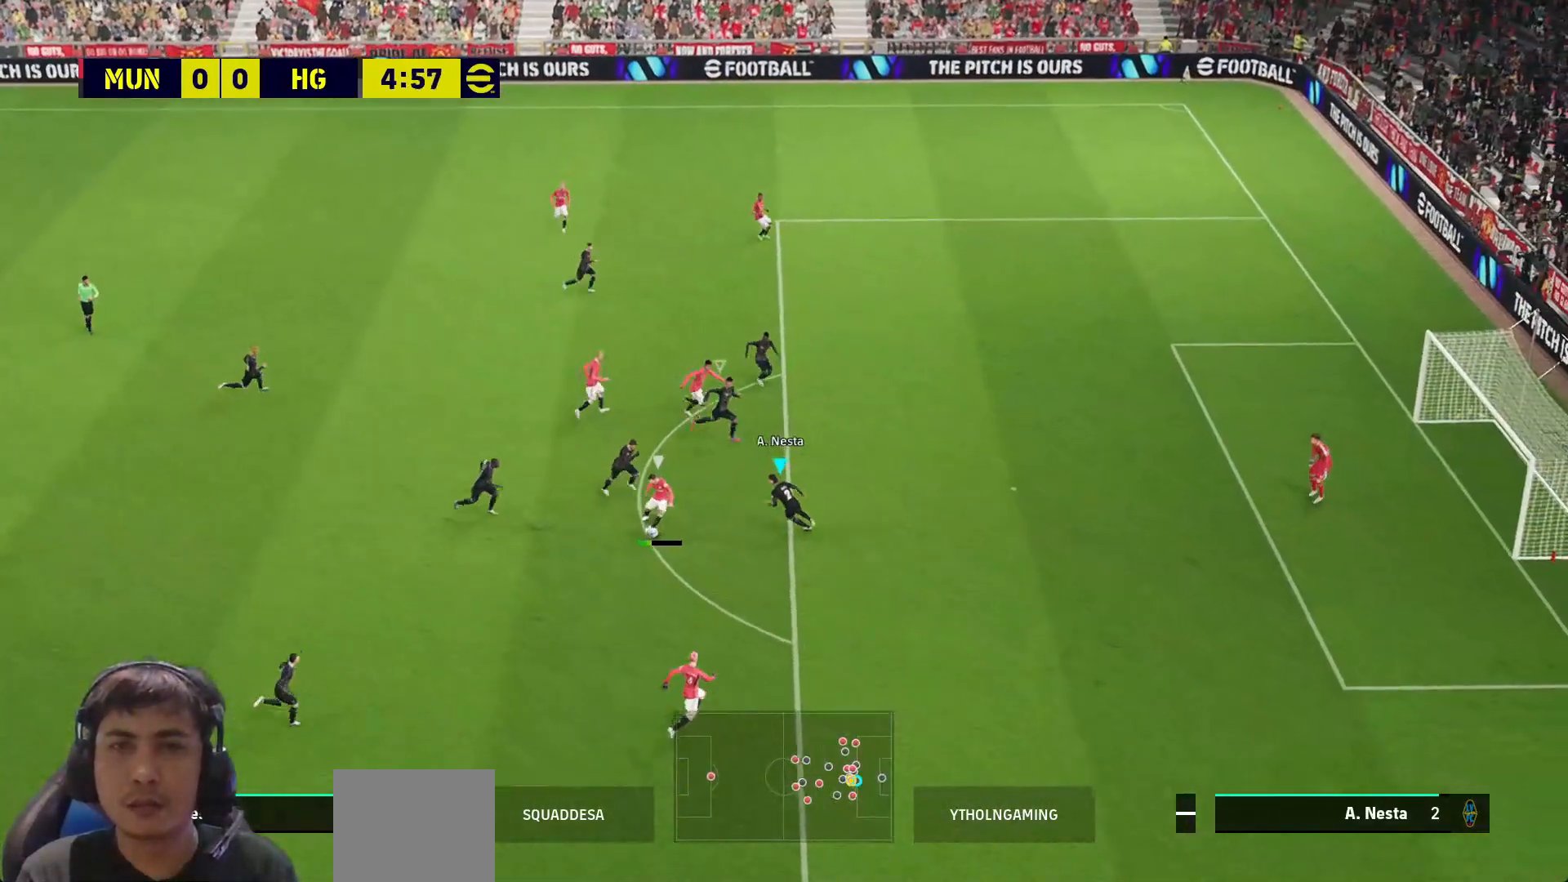
{"buttons": ["SQUARE", "L3"], "left_stick": "right", "right_stick": "center", "events": [[100, "left_stick", "down-right"], [283, "CROSS", "up"], [283, "R1", "up"], [350, "L1", "down"], [433, "L1", "up"], [483, "left_stick", "right"]]}
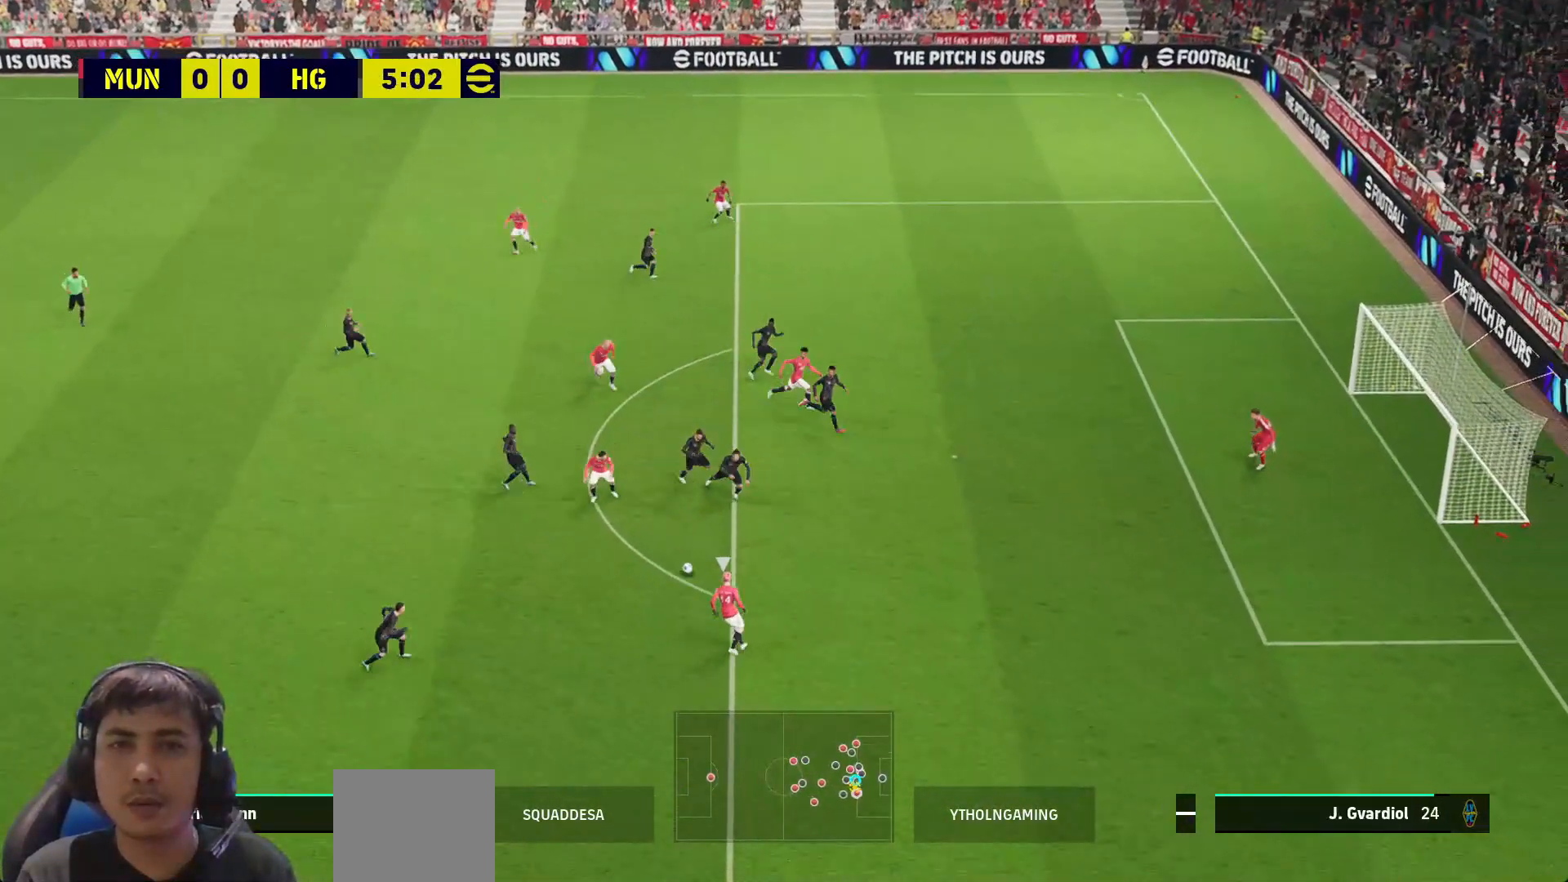
{"buttons": ["SQUARE", "L3"], "left_stick": "down-right", "right_stick": "center", "events": [[117, "left_stick", "down-right"]]}
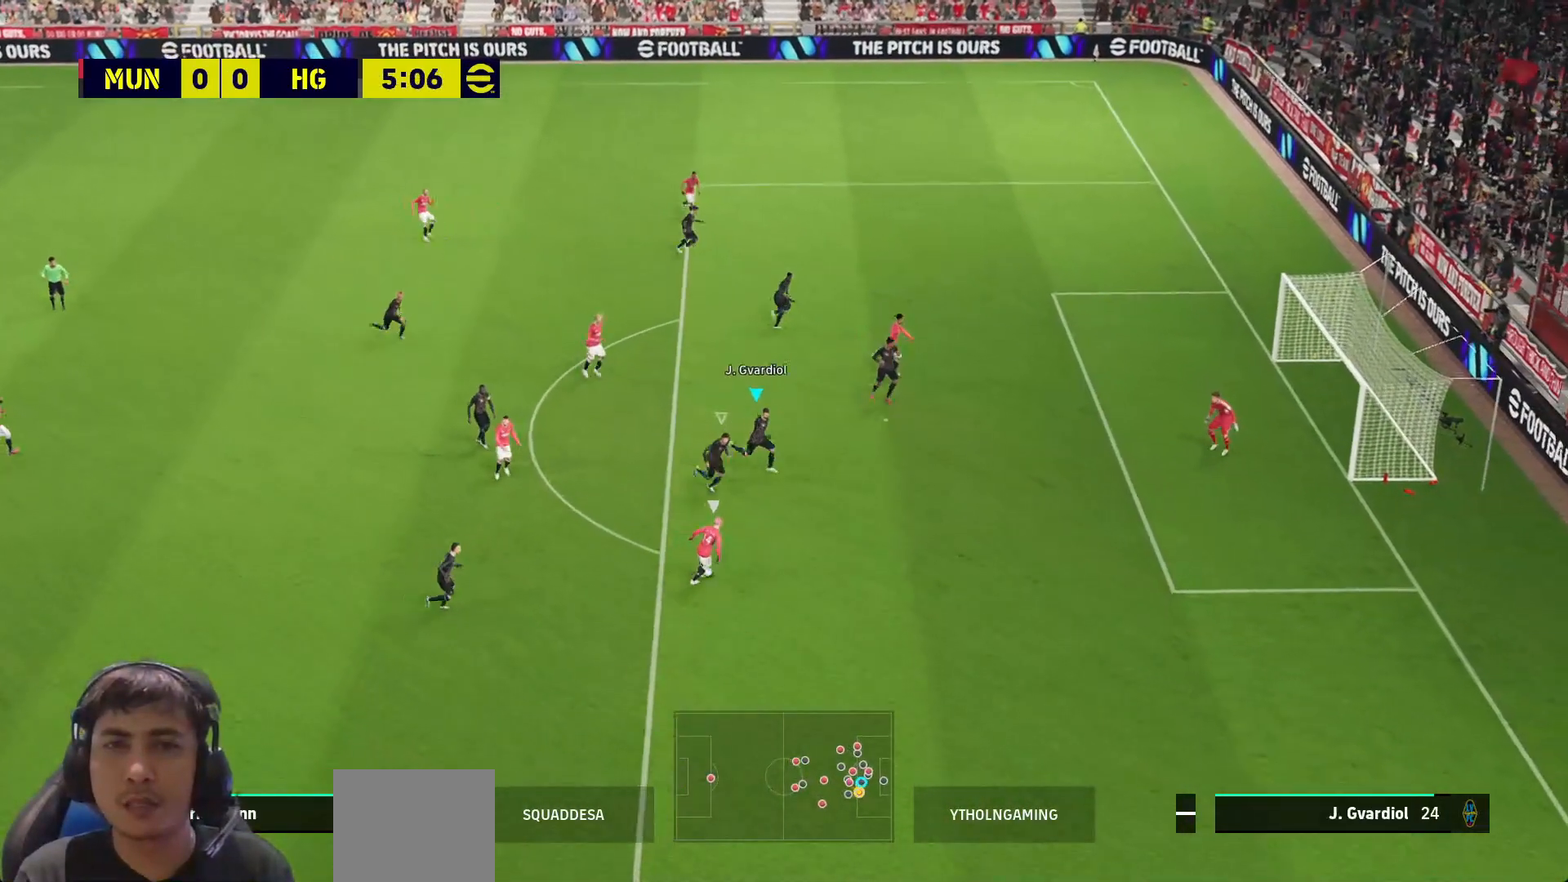
{"buttons": ["SQUARE", "L3"], "left_stick": "down-right", "right_stick": "center", "events": []}
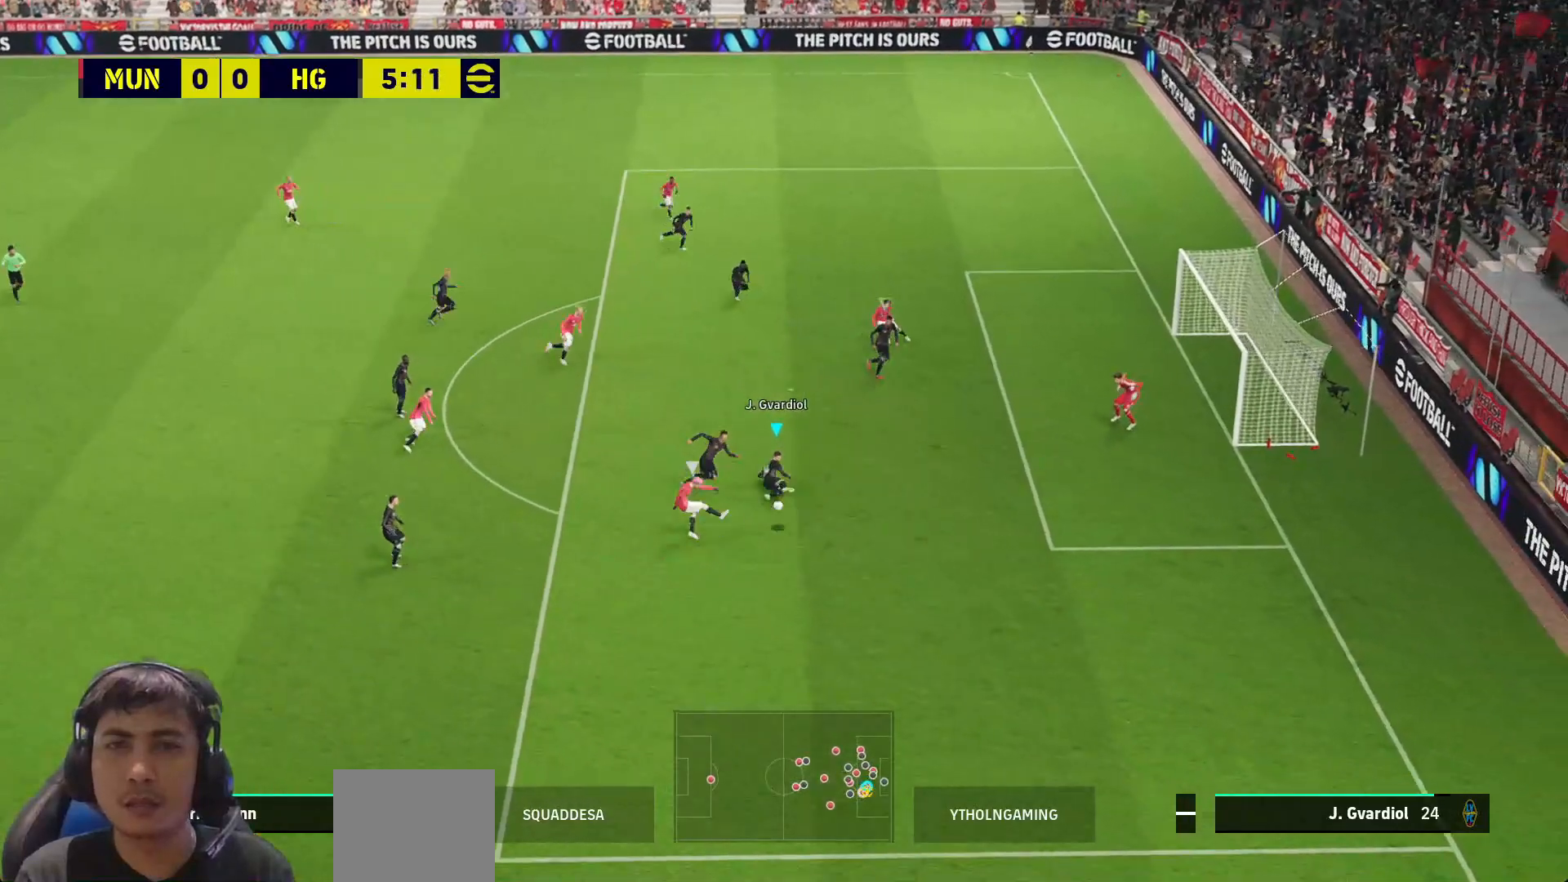
{"buttons": ["CROSS", "SQUARE", "R1", "L3"], "left_stick": "left", "right_stick": "center", "events": [[17, "L1", "down"], [67, "L1", "up"], [183, "left_stick", "down-left"], [267, "left_stick", "left"], [317, "CROSS", "down"], [383, "R1", "down"]]}
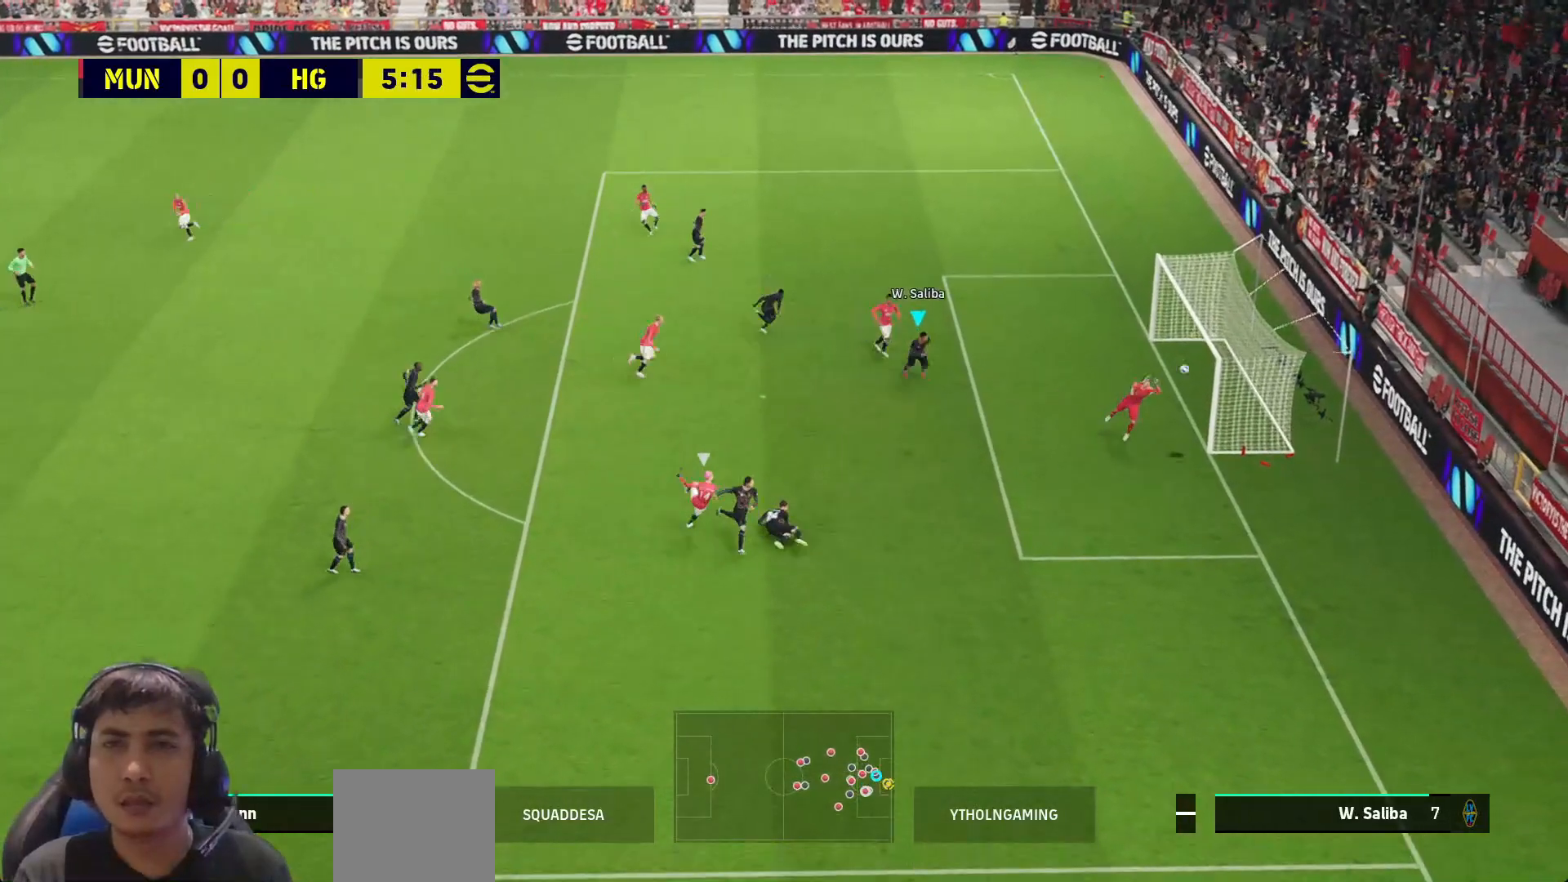
{"buttons": ["SQUARE"], "left_stick": "left", "right_stick": "center", "events": [[250, "CROSS", "up"], [350, "R1", "up"], [400, "L3", "up"]]}
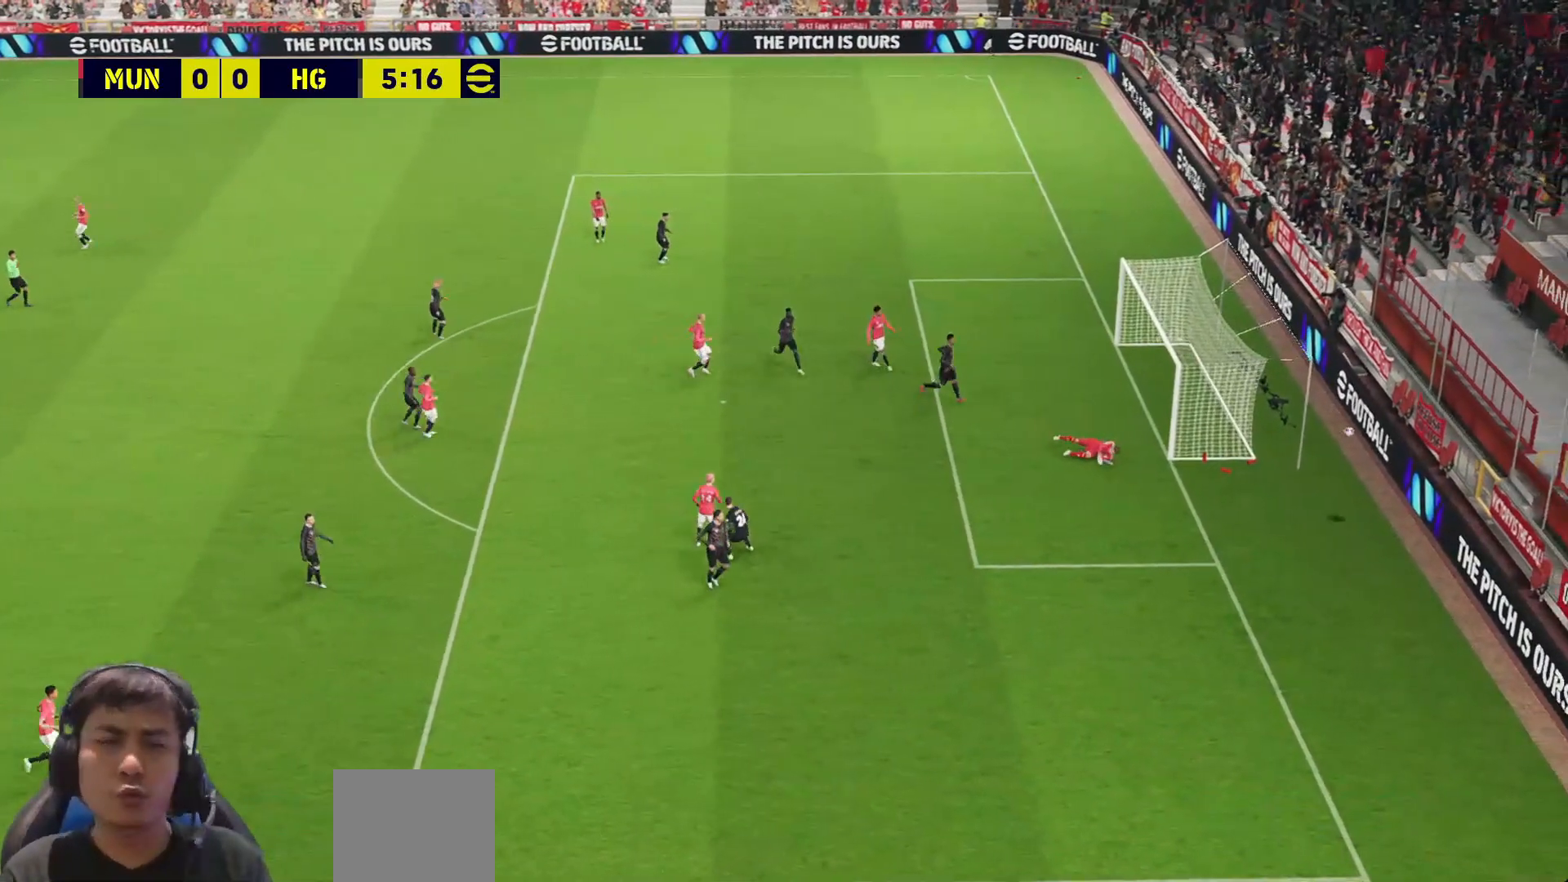
{"buttons": [], "left_stick": "center", "right_stick": "center", "events": [[83, "SQUARE", "up"], [100, "left_stick", "center"]]}
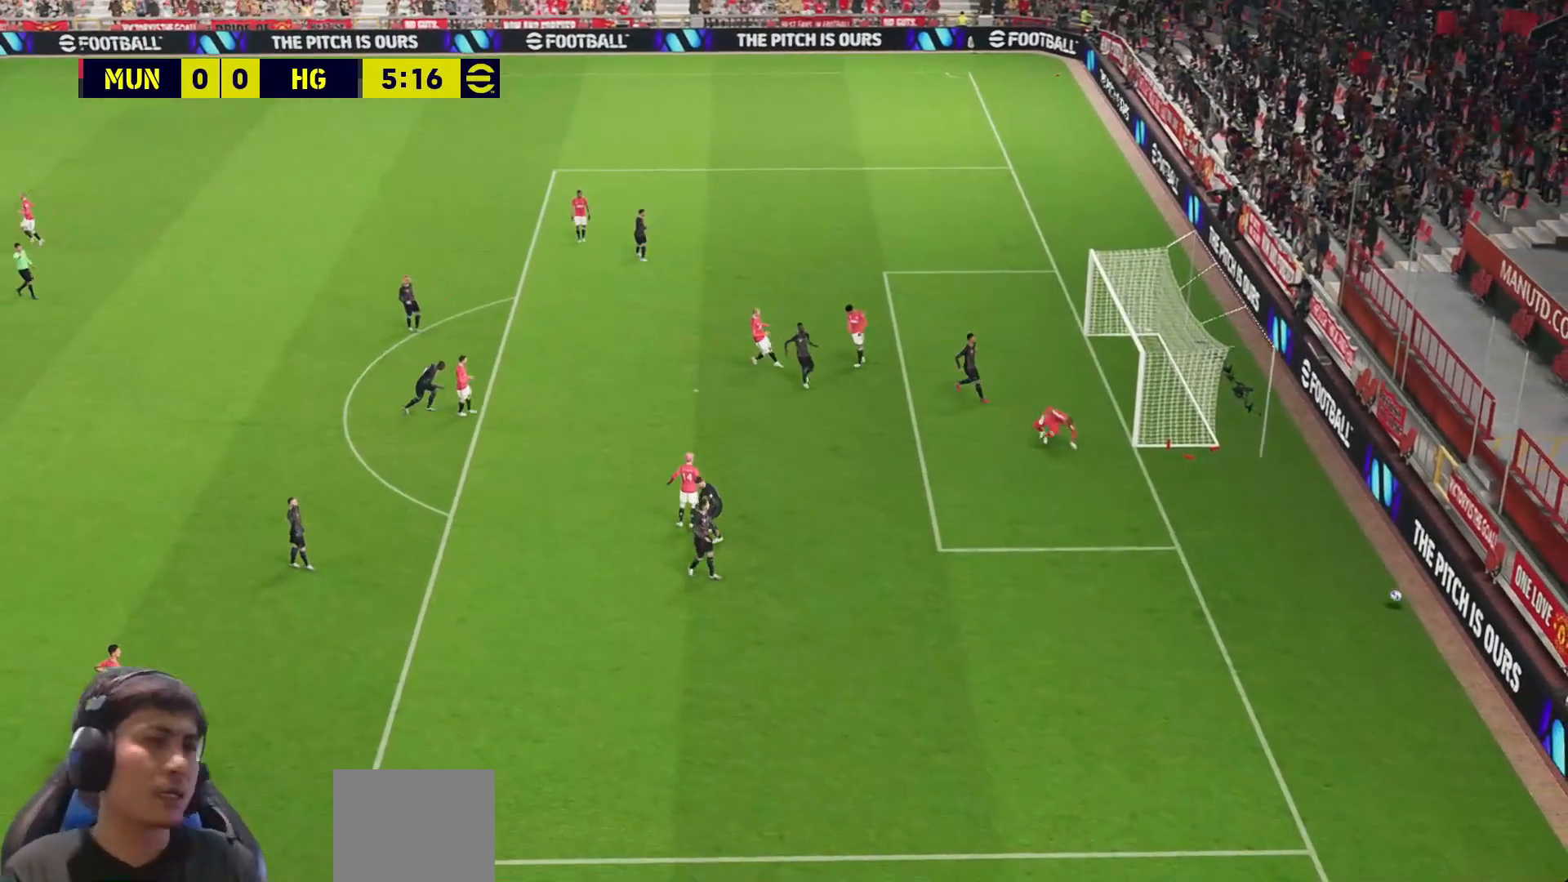
{"buttons": ["R2"], "left_stick": "center", "right_stick": "center", "events": [[500, "R2", "down"]]}
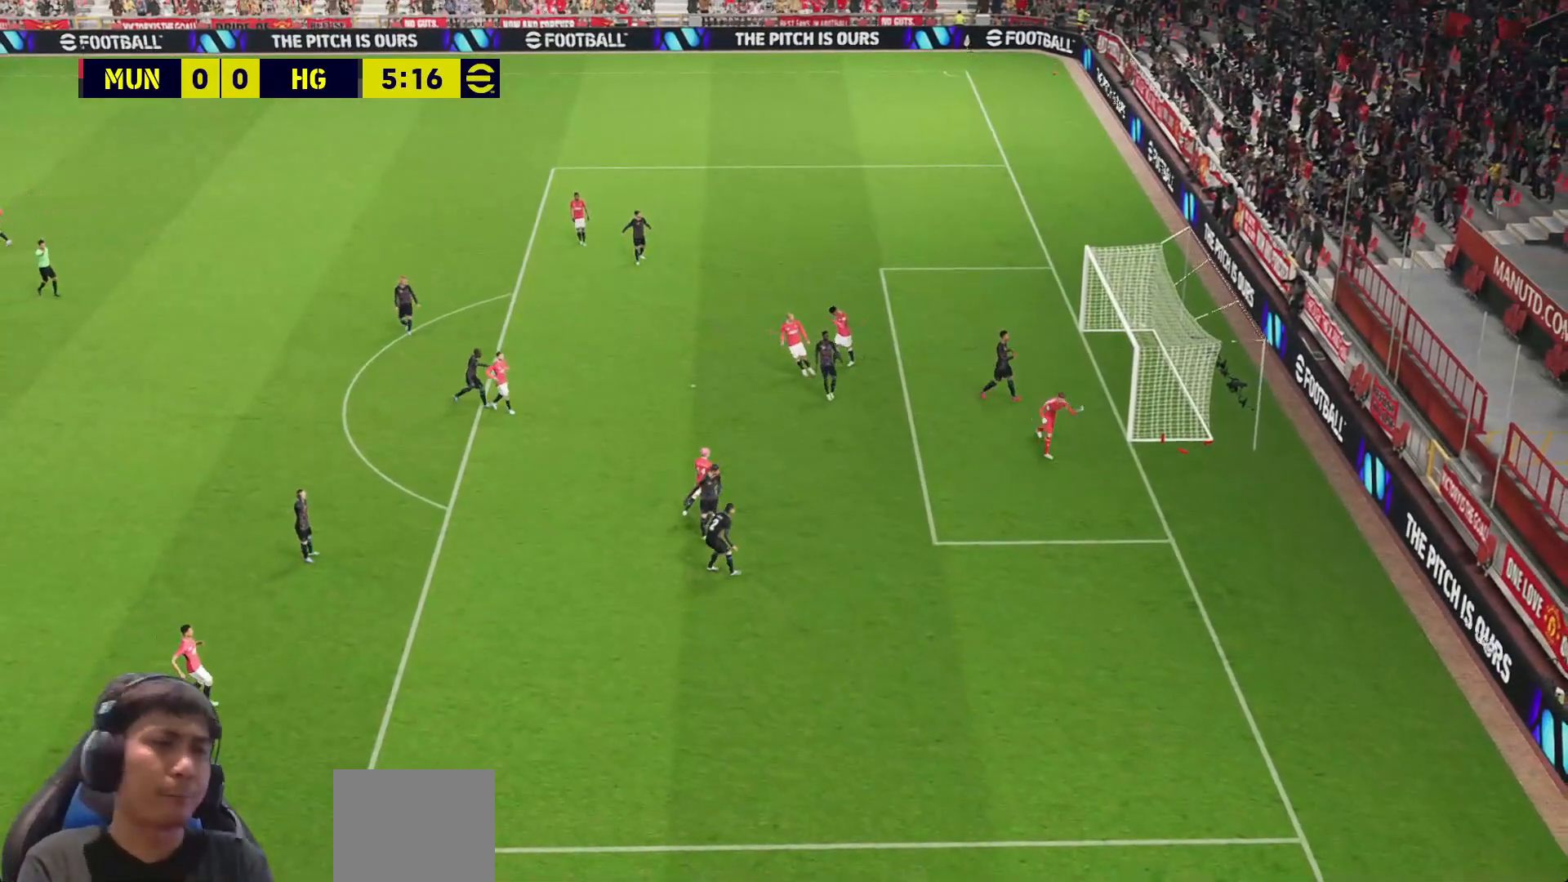
{"buttons": [], "left_stick": "center", "right_stick": "center", "events": [[283, "R2", "up"]]}
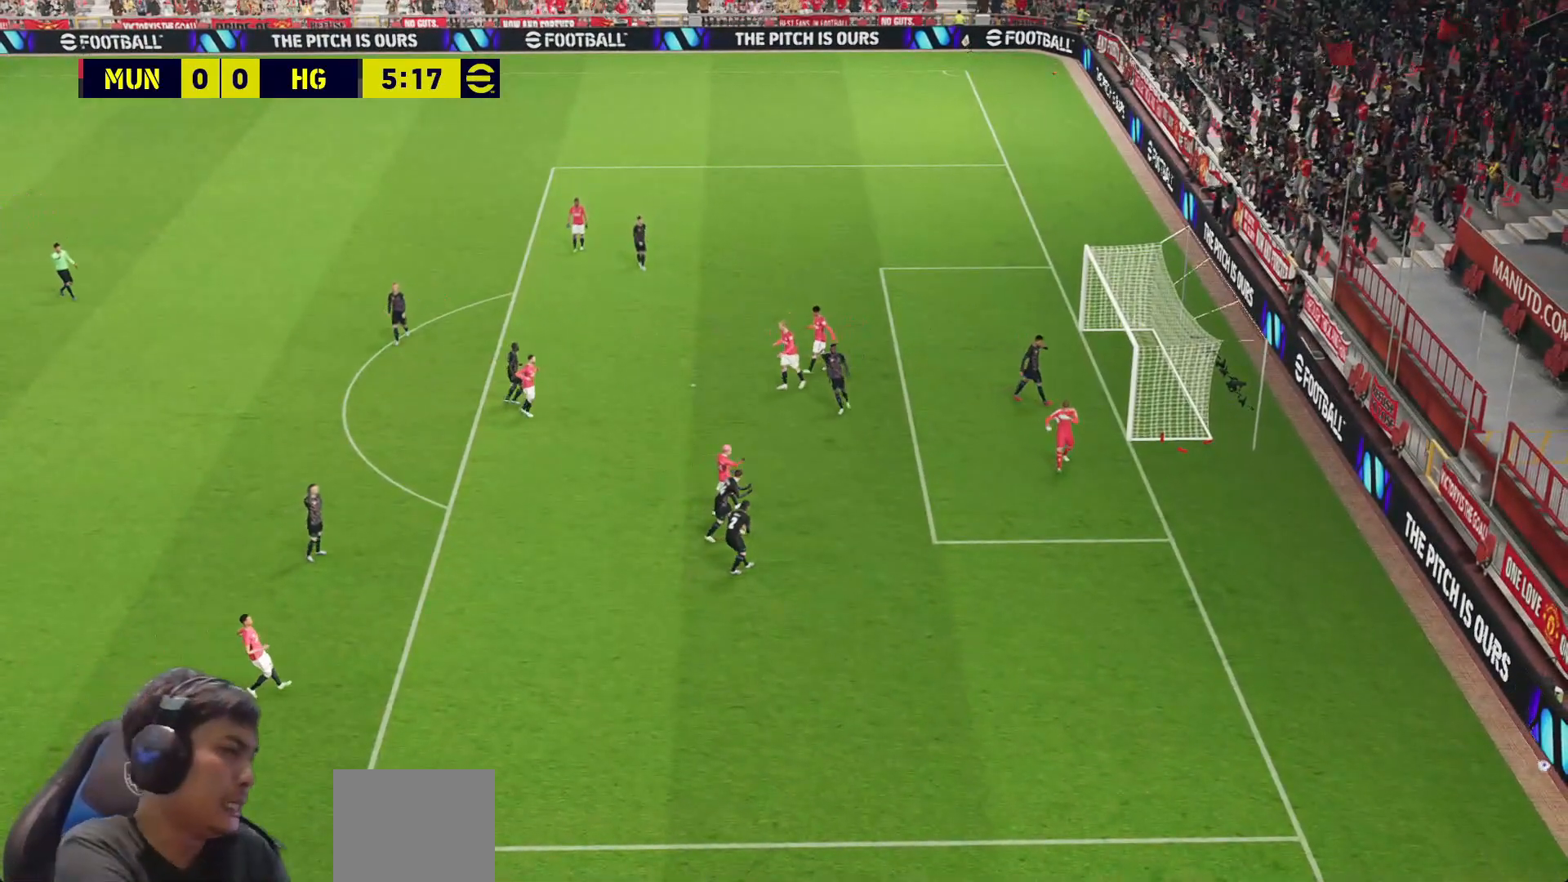
{"buttons": [], "left_stick": "center", "right_stick": "center", "events": []}
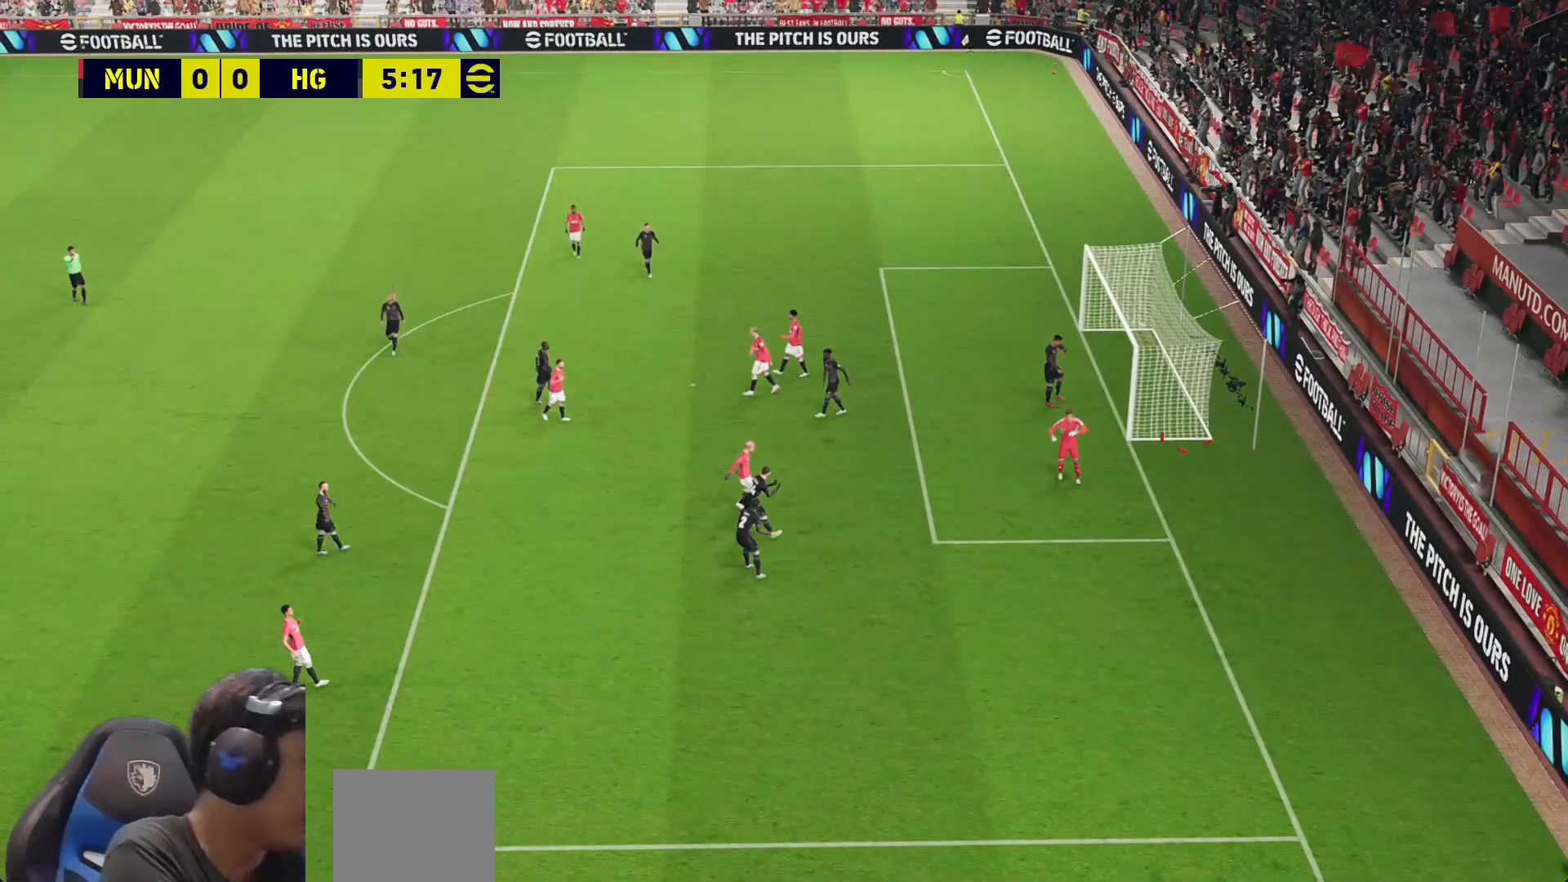
{"buttons": [], "left_stick": "center", "right_stick": "center", "events": []}
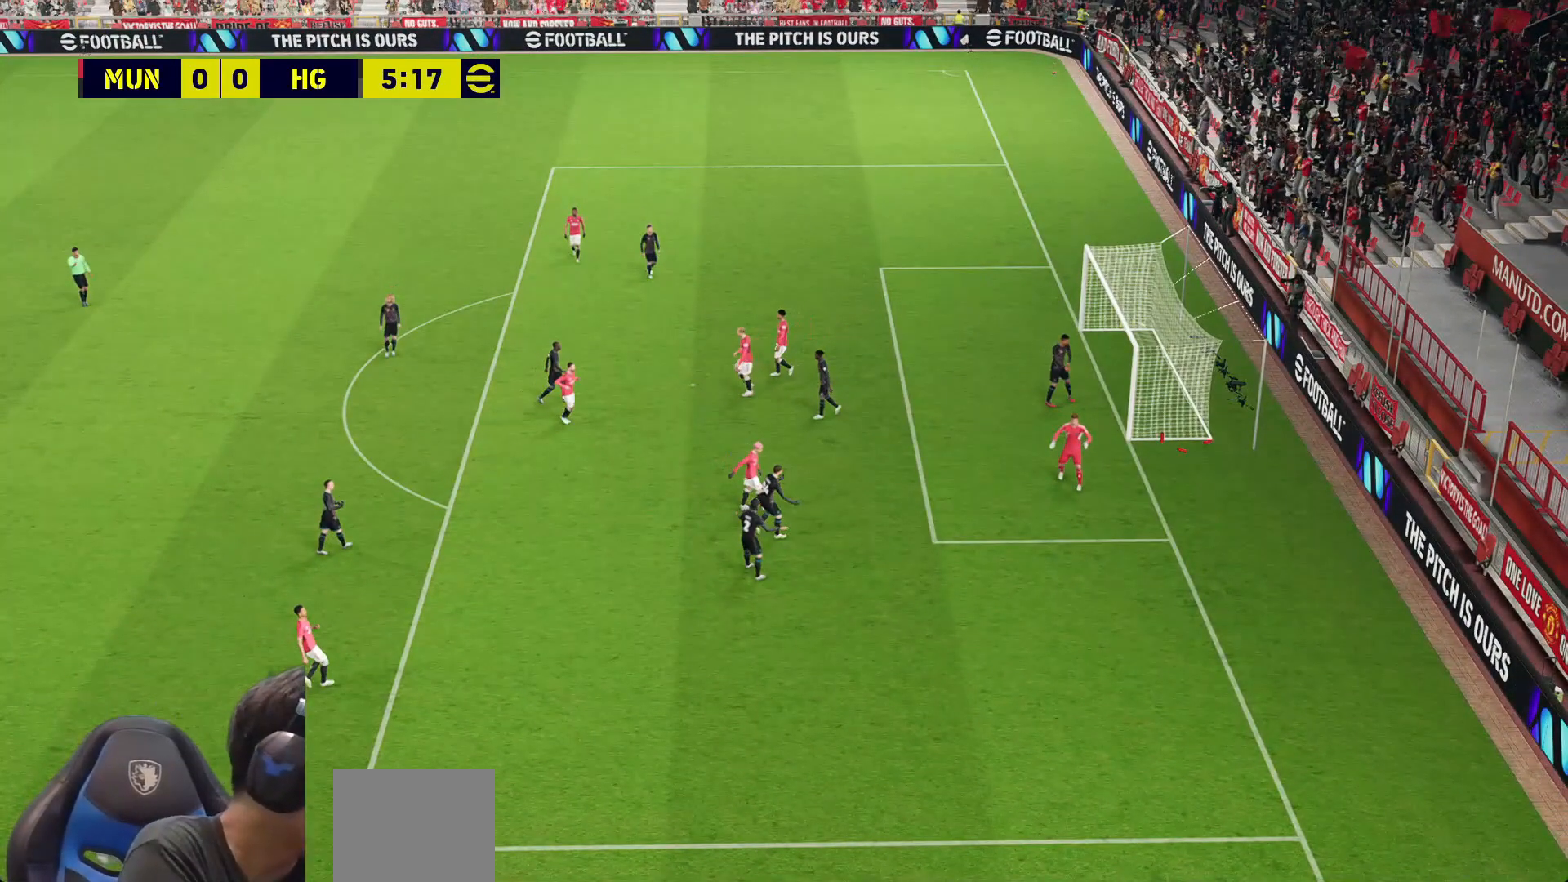
{"buttons": [], "left_stick": "center", "right_stick": "center", "events": []}
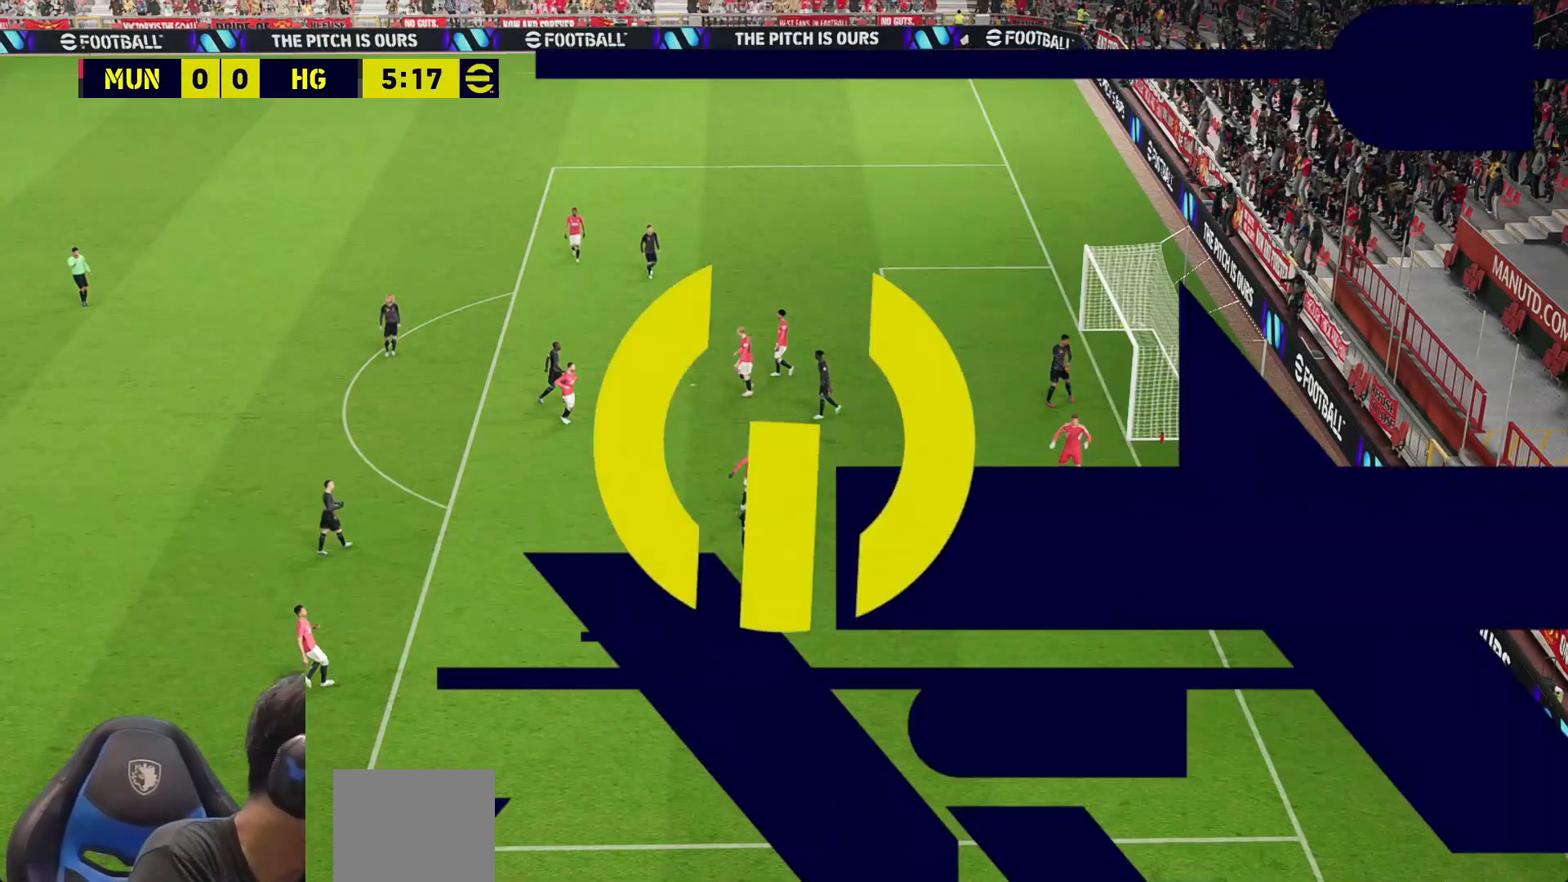
{"buttons": [], "left_stick": "center", "right_stick": "center", "events": []}
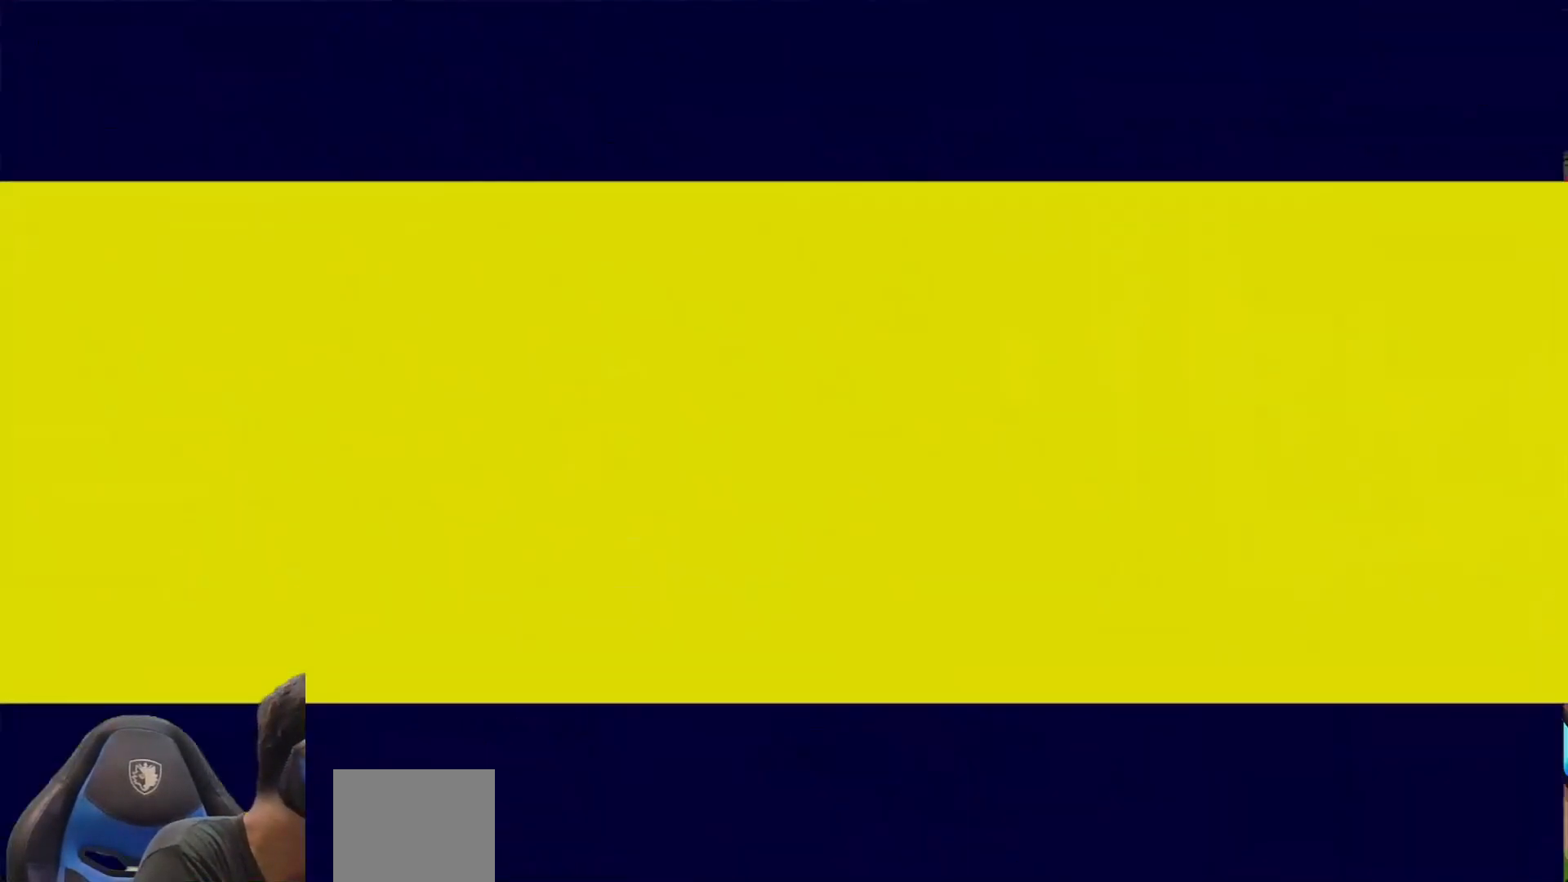
{"buttons": [], "left_stick": "center", "right_stick": "center", "events": []}
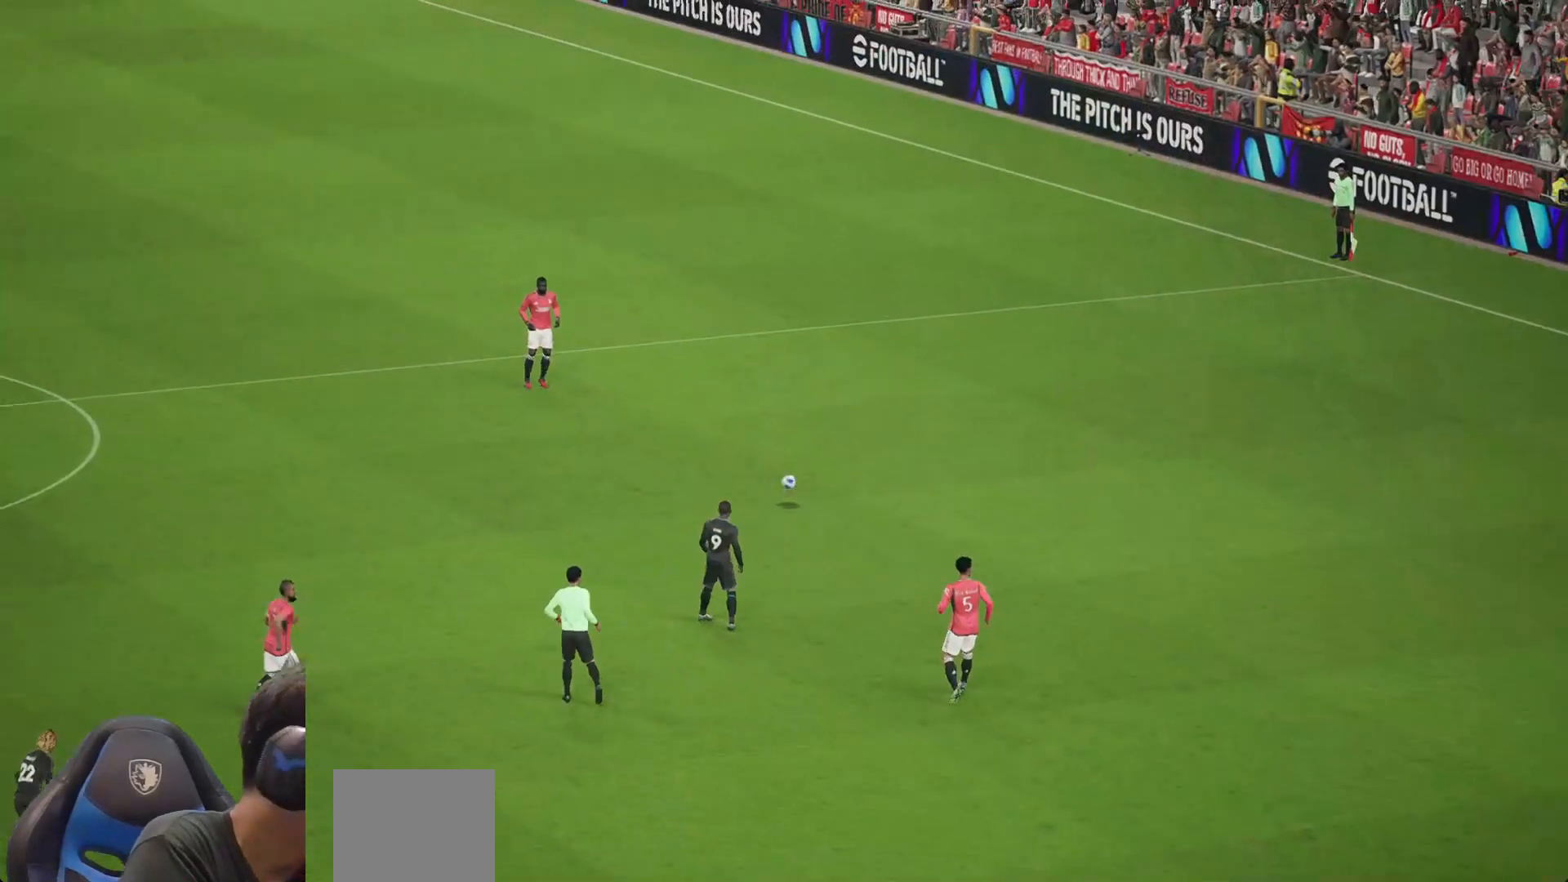
{"buttons": [], "left_stick": "center", "right_stick": "center", "events": []}
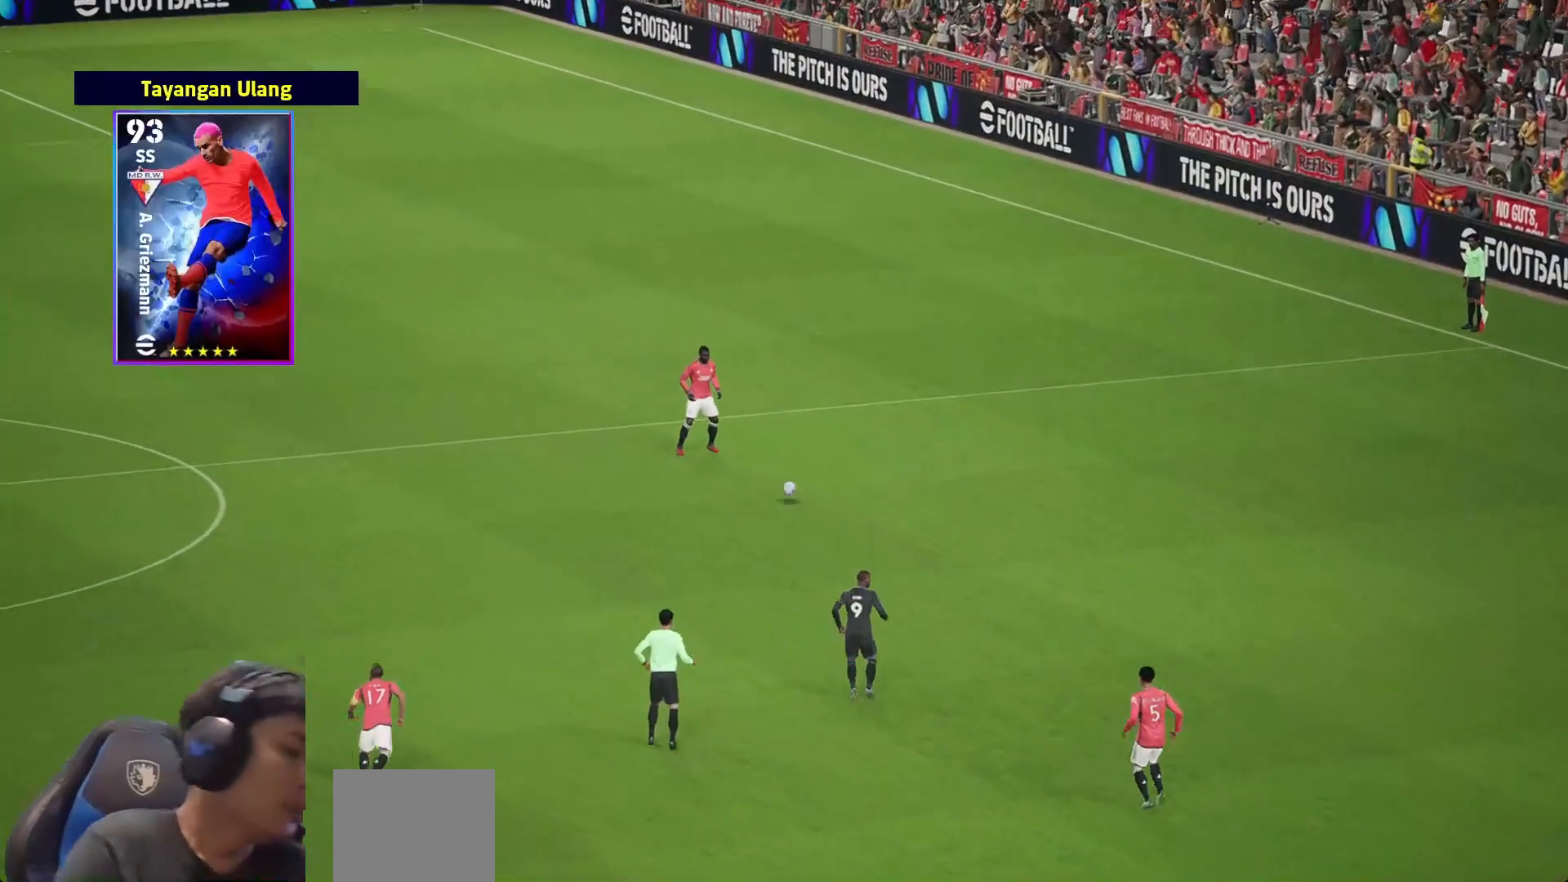
{"buttons": [], "left_stick": "center", "right_stick": "center", "events": []}
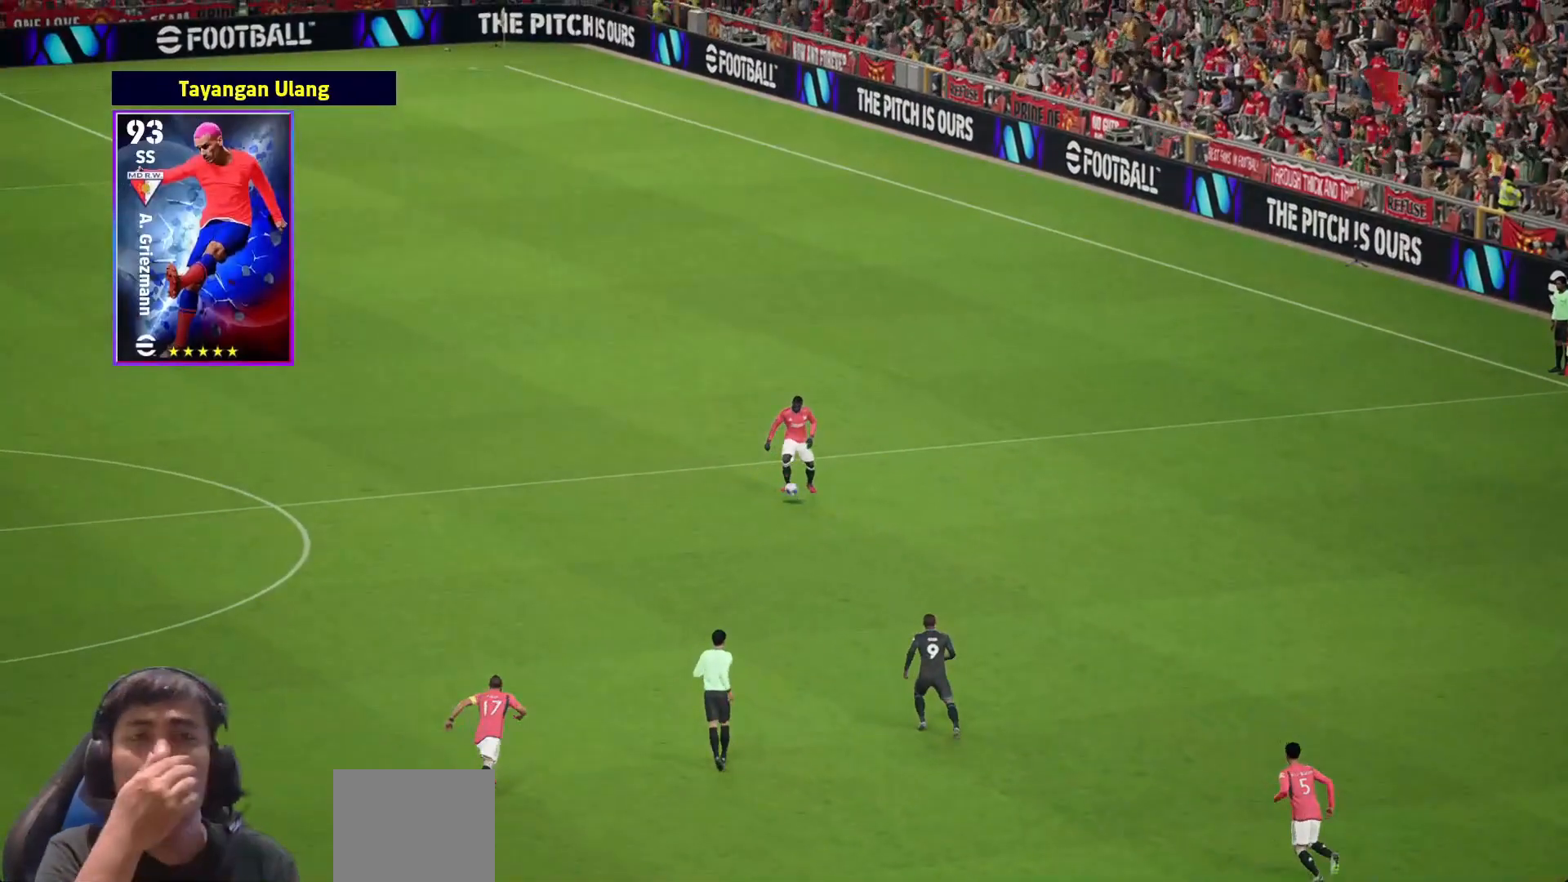
{"buttons": [], "left_stick": "center", "right_stick": "center", "events": []}
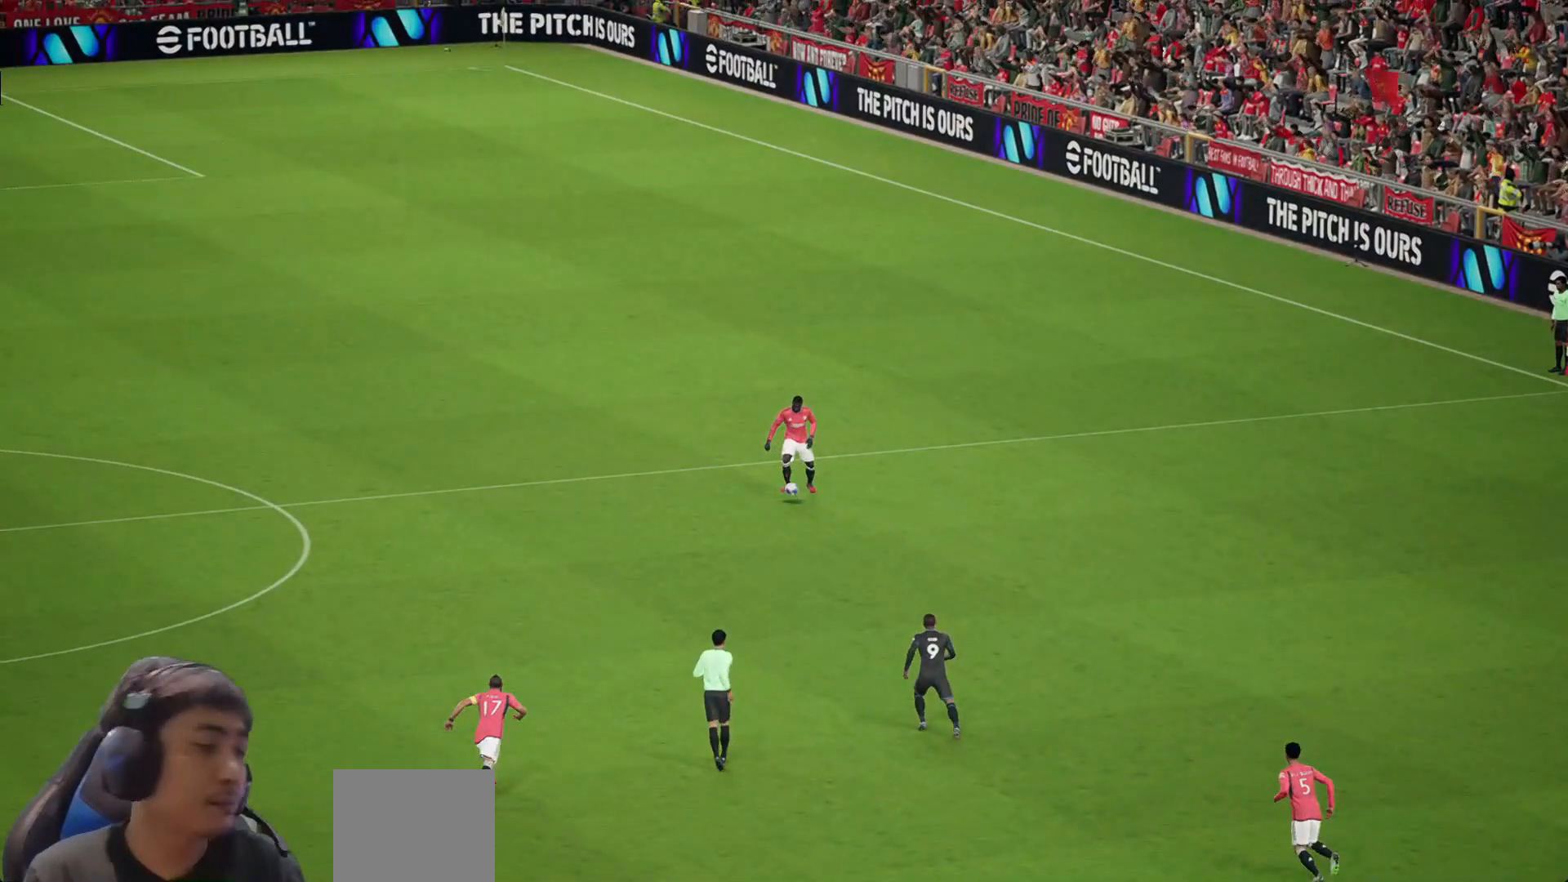
{"buttons": [], "left_stick": "center", "right_stick": "center", "events": [[200, "CROSS", "down"], [300, "CROSS", "up"], [350, "CROSS", "down"], [450, "CROSS", "up"]]}
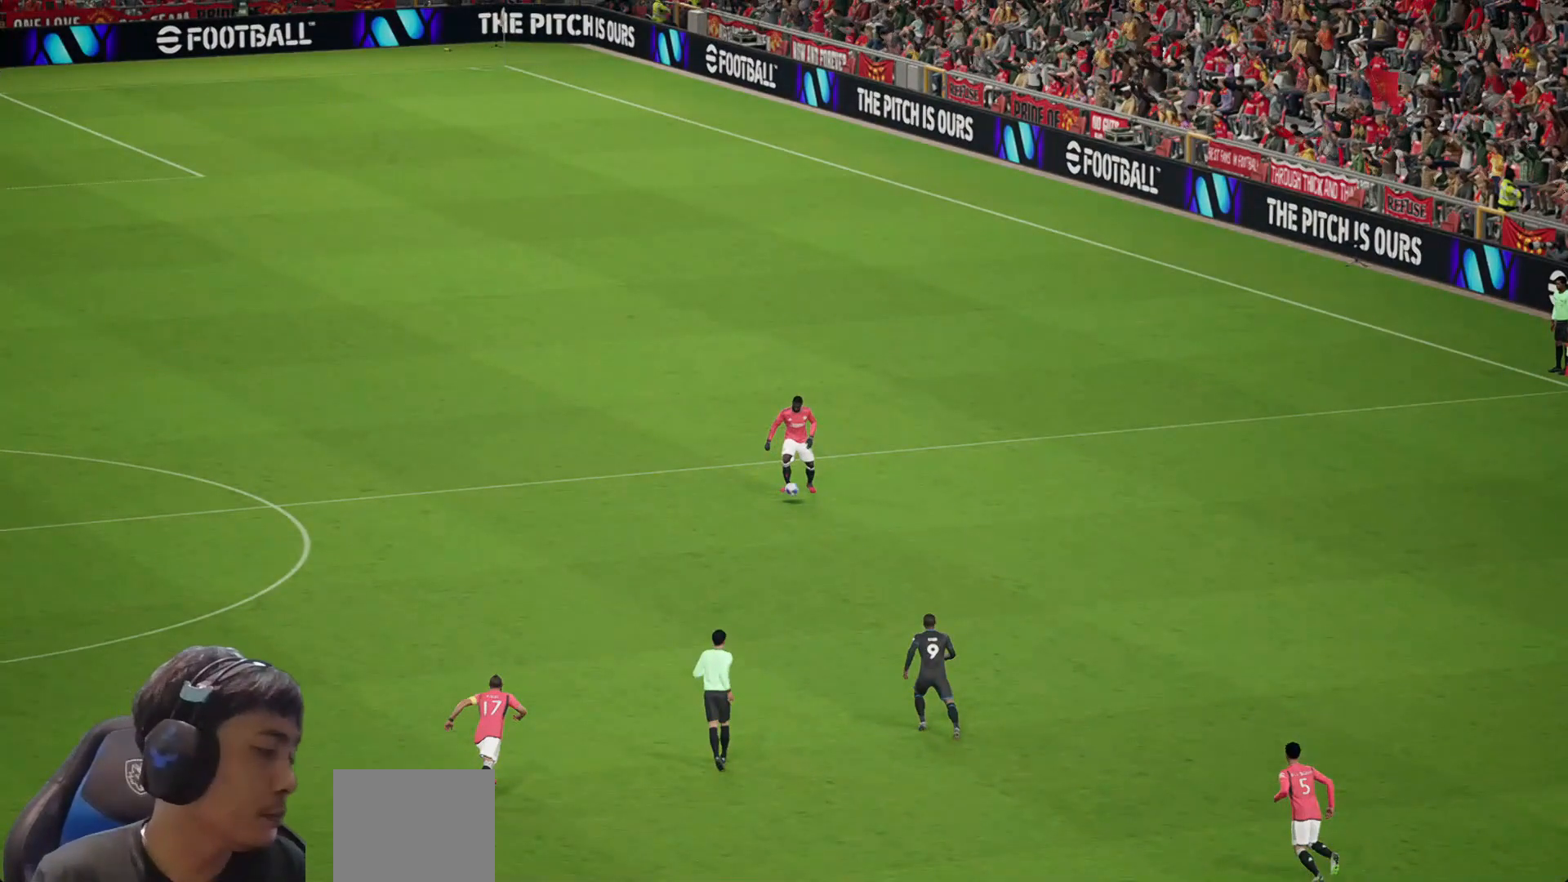
{"buttons": [], "left_stick": "center", "right_stick": "center", "events": []}
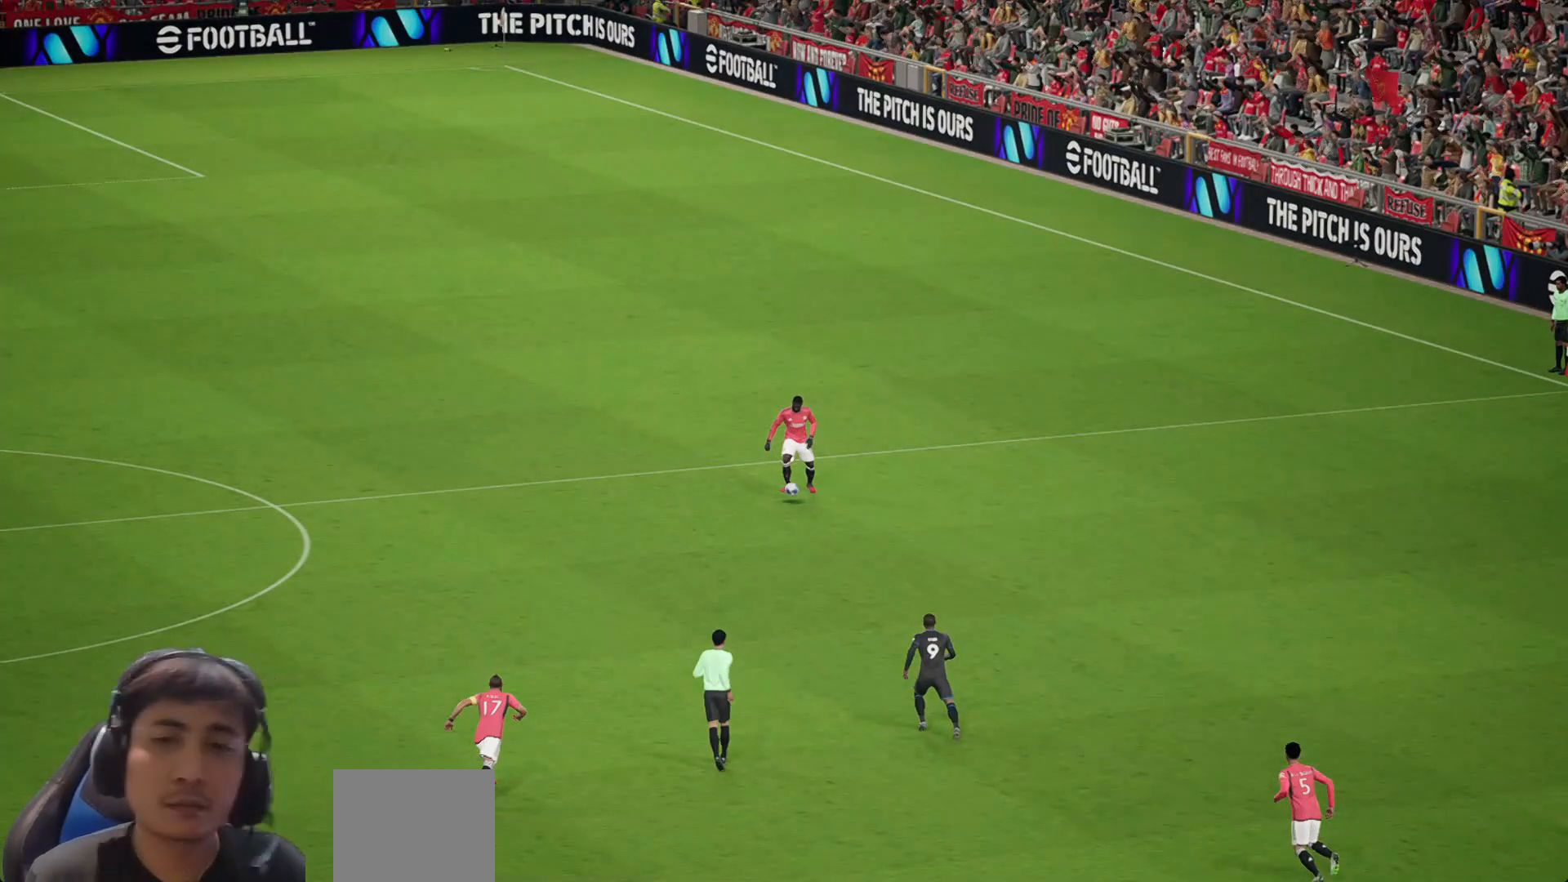
{"buttons": [], "left_stick": "center", "right_stick": "center", "events": []}
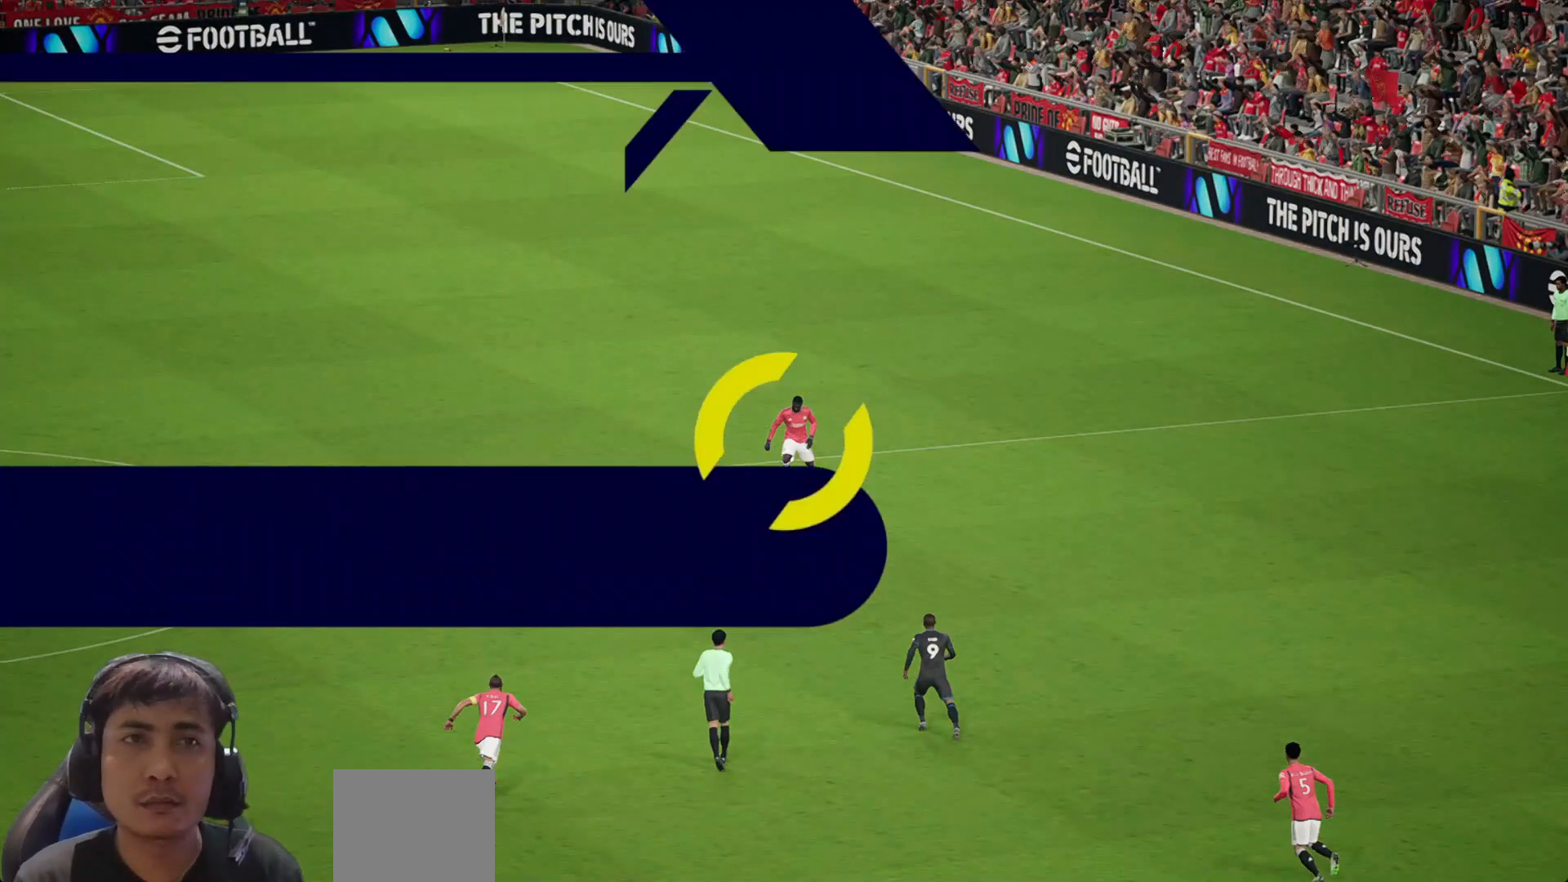
{"buttons": [], "left_stick": "center", "right_stick": "center", "events": []}